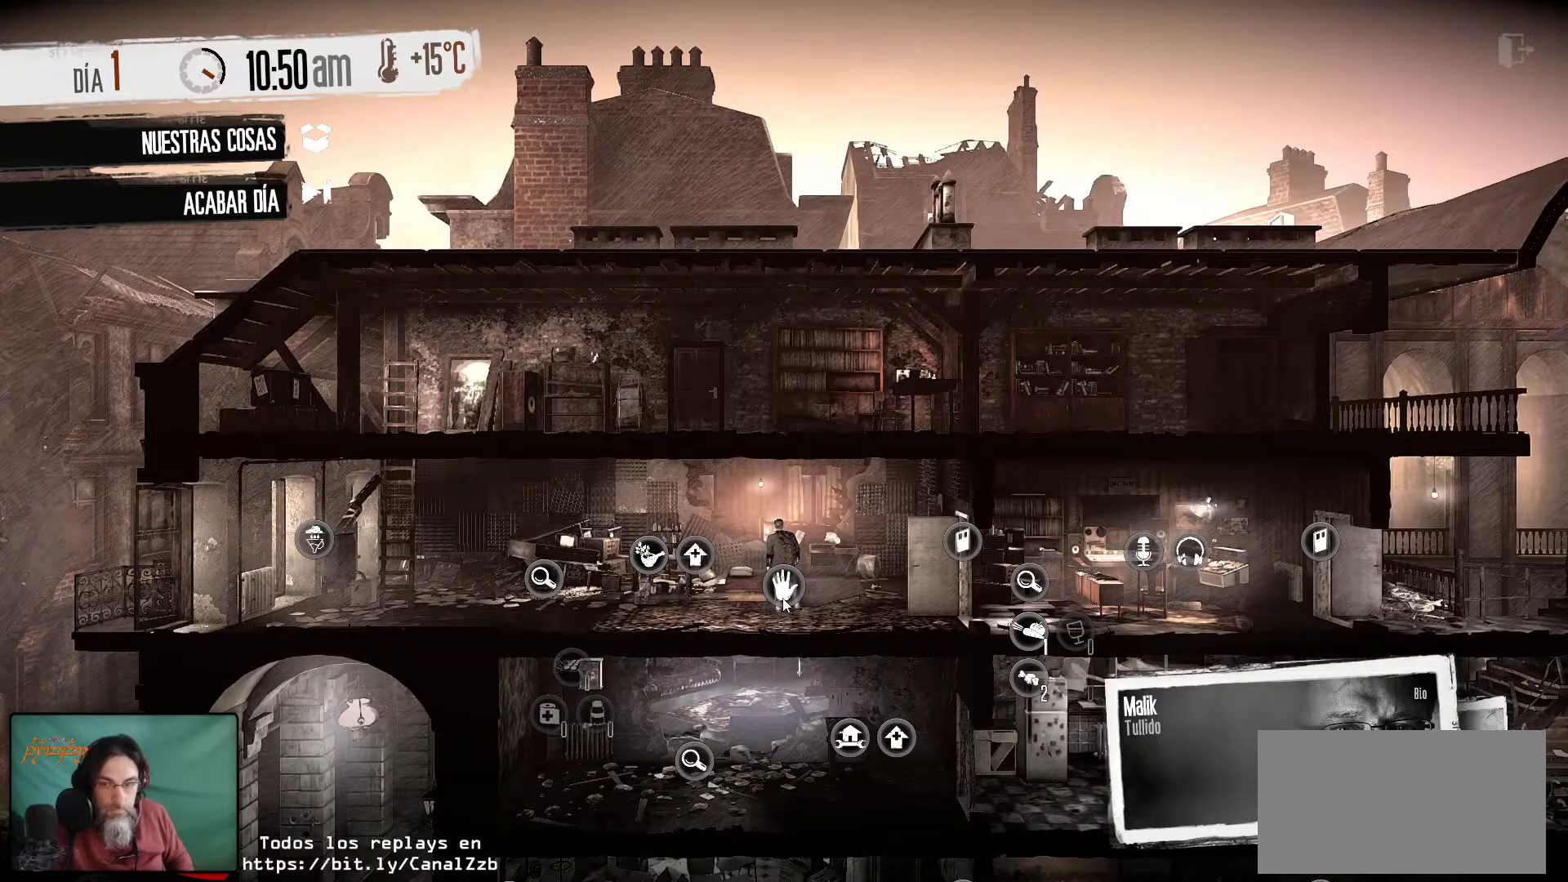
Gameplay with keyboard and mouse; each line is a JSON object with the keys and mouse buttons held at the frame after it. "events" lists presses ("down") and releases ("up") of "1", "2", "3", "4", "5", "a", "alt", "c", "caps_lock", "ctrl", "d", "e", "f", "g", "q", "r", "s", "shift", "space", "t", "tab", "v", "w", "x", "z", "mouse_left", "mouse_wheel" and "mouse_right" between this image and that frame as [ms after this image, input, new state], when the widget could be followed in between. "mouse_left", "mouse_wheel", "mouse_right" = the "left", "wheel", "right" buttons of the "mouse" list. No other keys are recorded. "wheel" means that the mouse wheel is clicked or scrolled. "mouse_move" is the direction in which the mouse moves at that frame (one of eight, or "still"), when it could be read.
{"keys": [], "mouse": [], "mouse_move": "left", "events": [[317, "tab", "down"], [350, "tab", "up"]]}
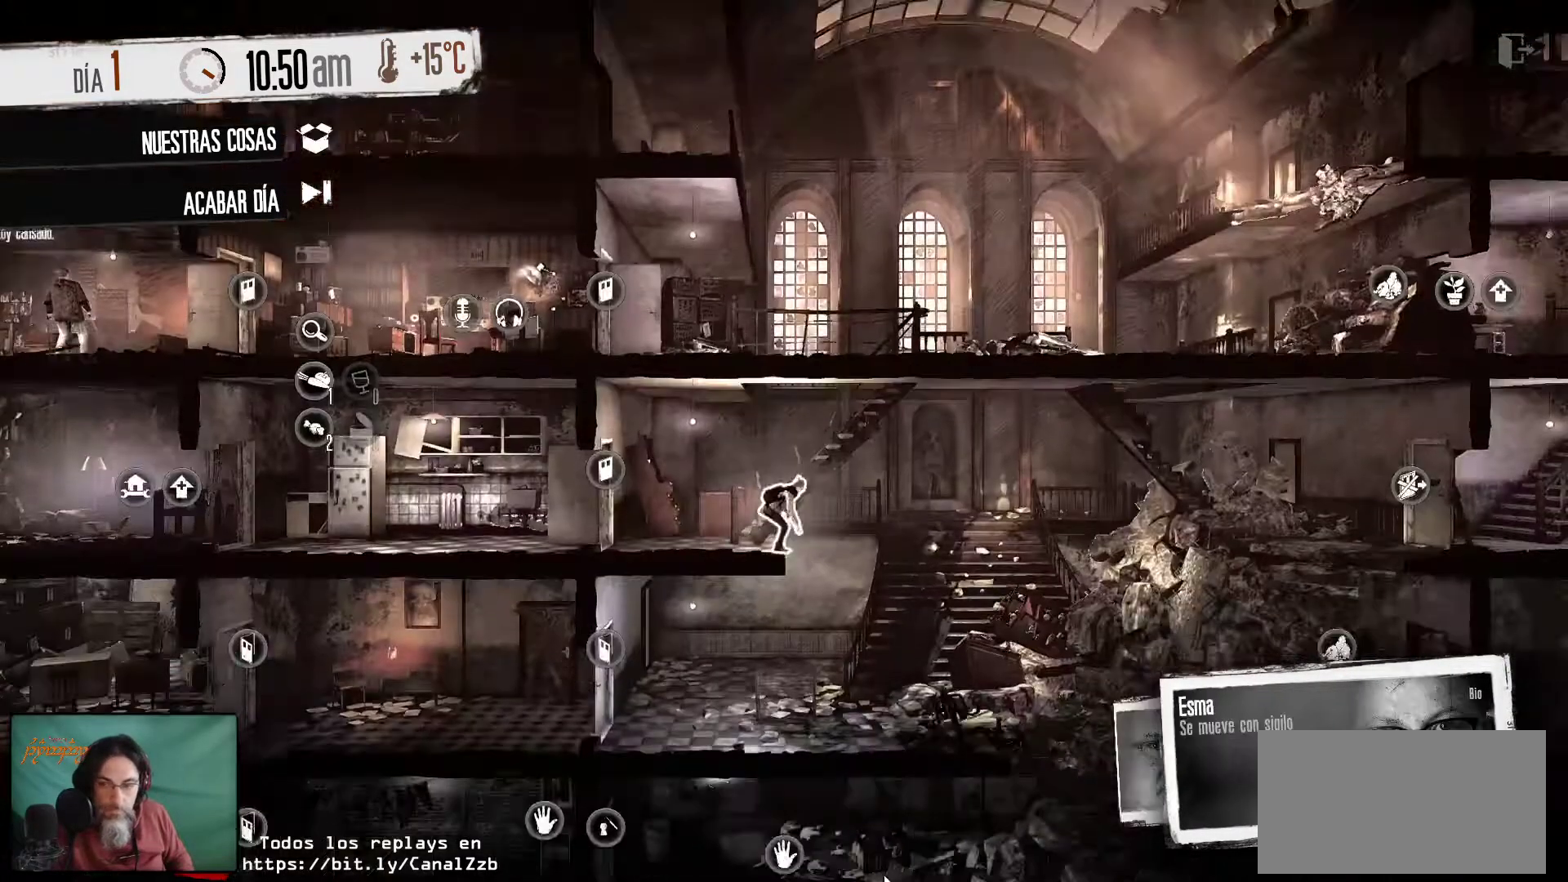
{"keys": [], "mouse": [], "events": []}
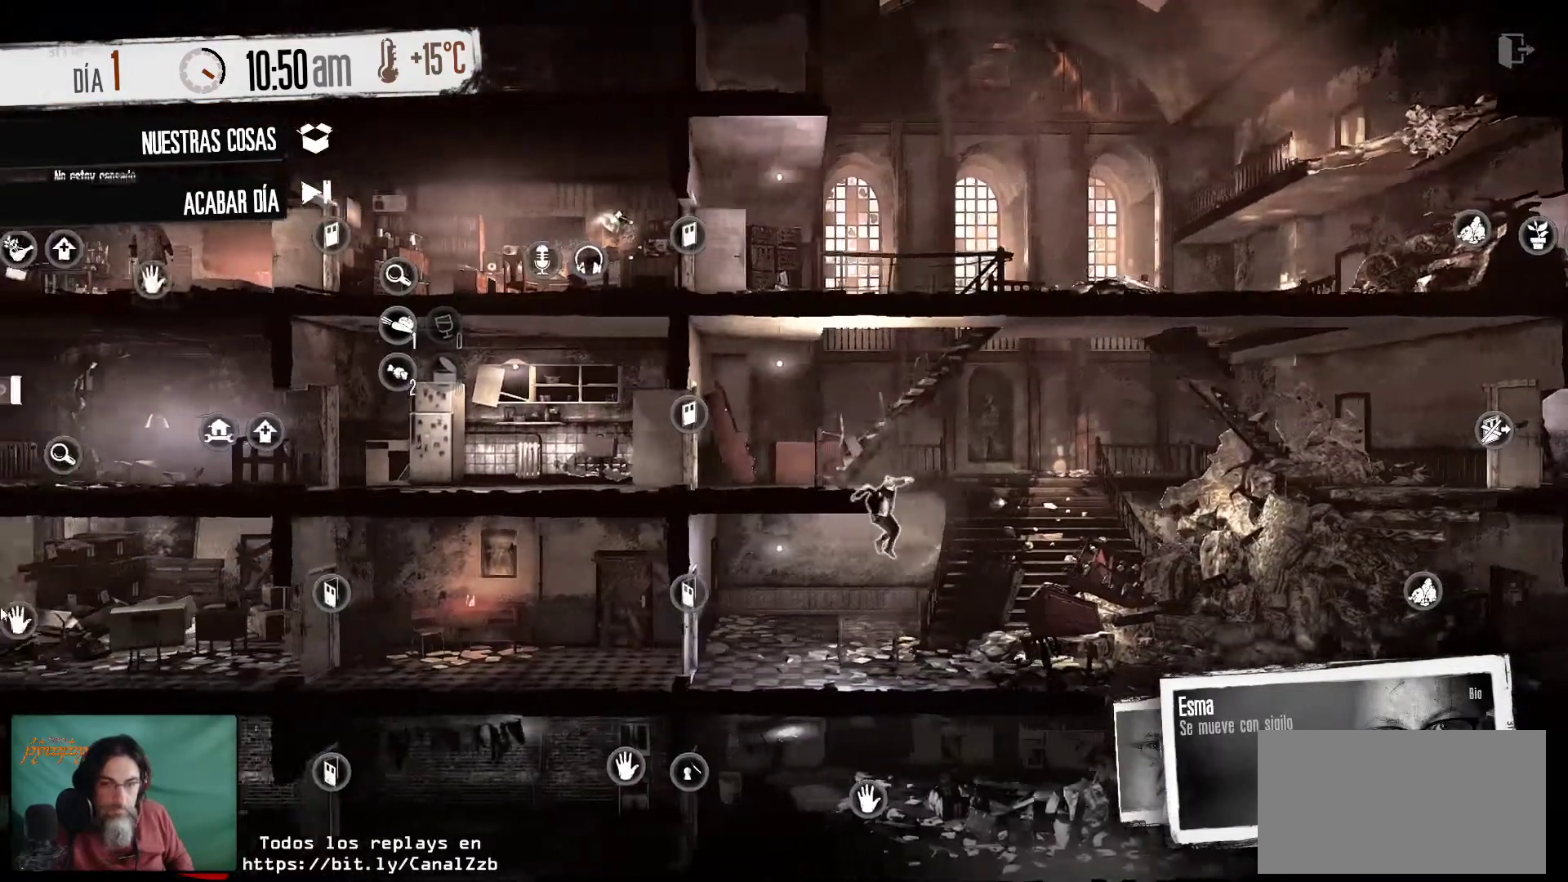
{"keys": [], "mouse": [], "mouse_move": "still", "events": []}
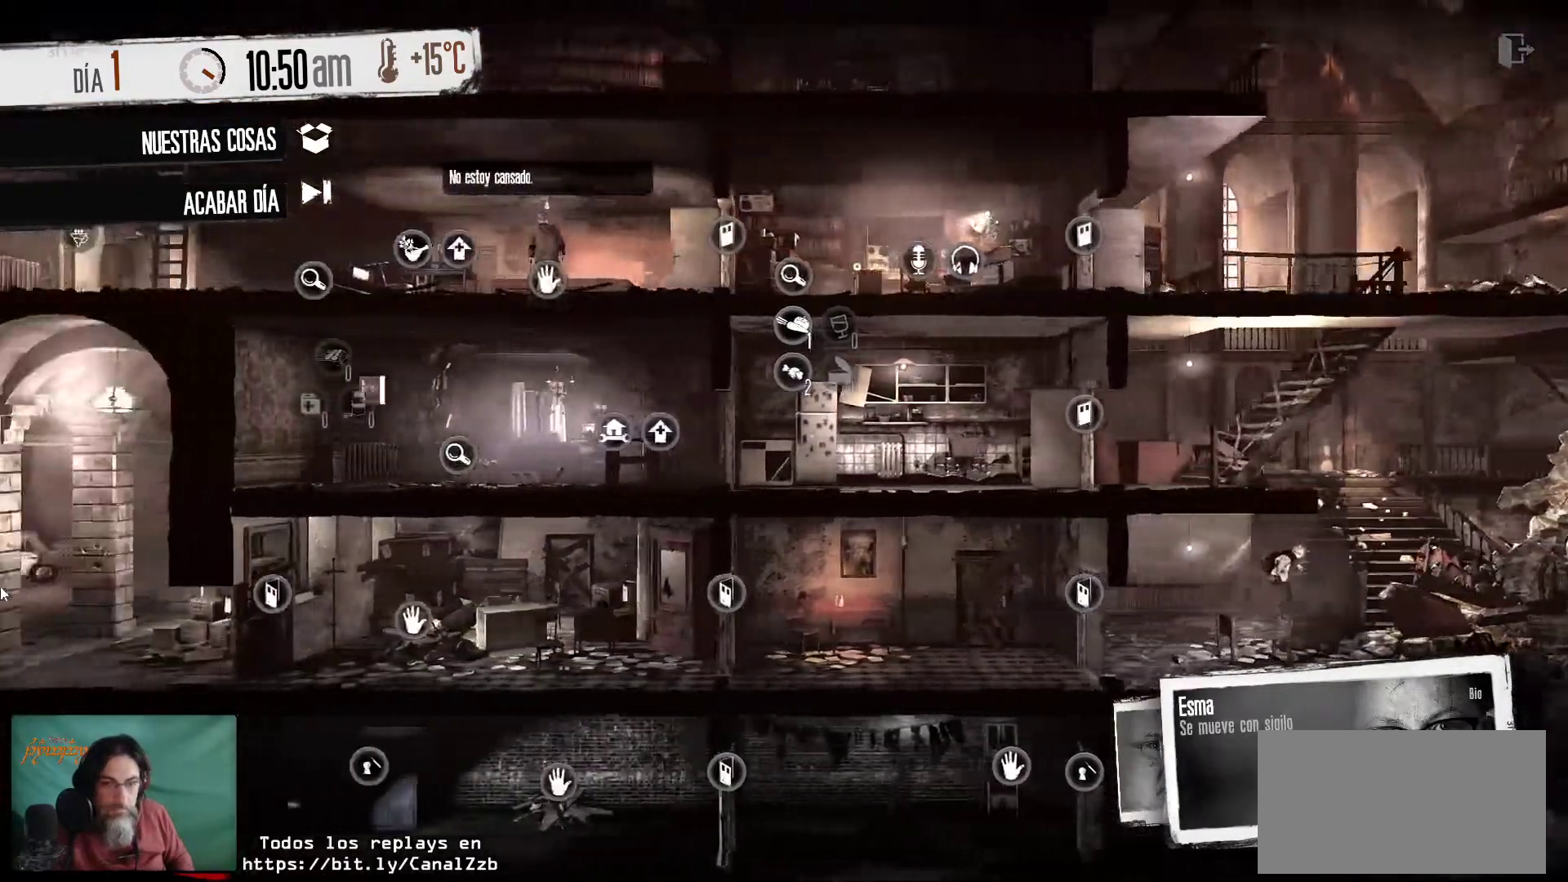
{"keys": [], "mouse": [], "mouse_move": "right", "events": []}
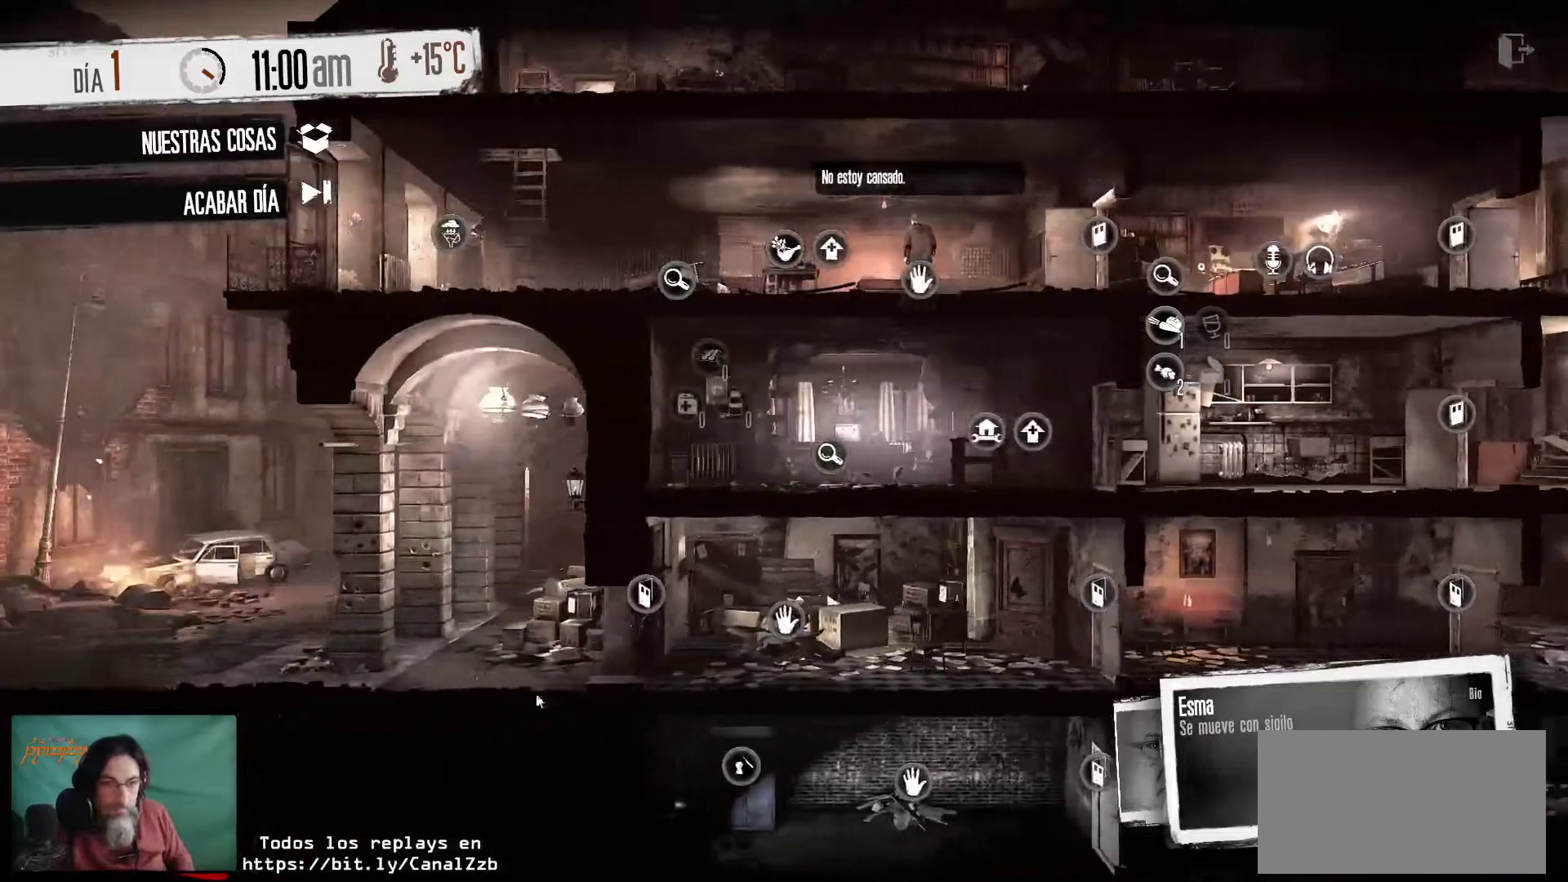
{"keys": [], "mouse": [], "mouse_move": "right", "events": []}
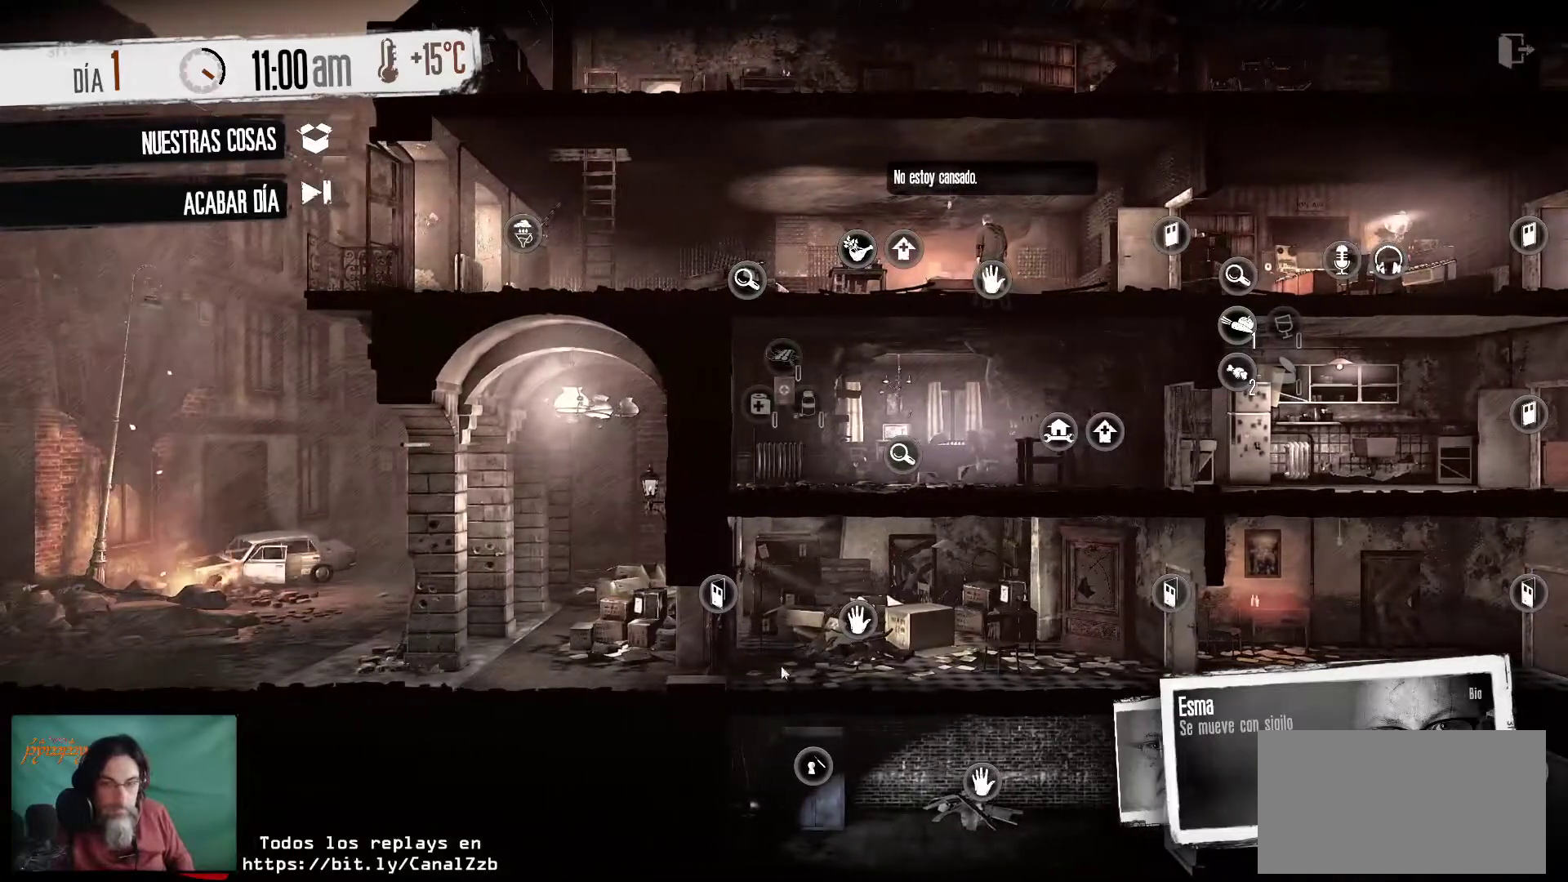
{"keys": [], "mouse": [], "mouse_move": "up-right", "events": []}
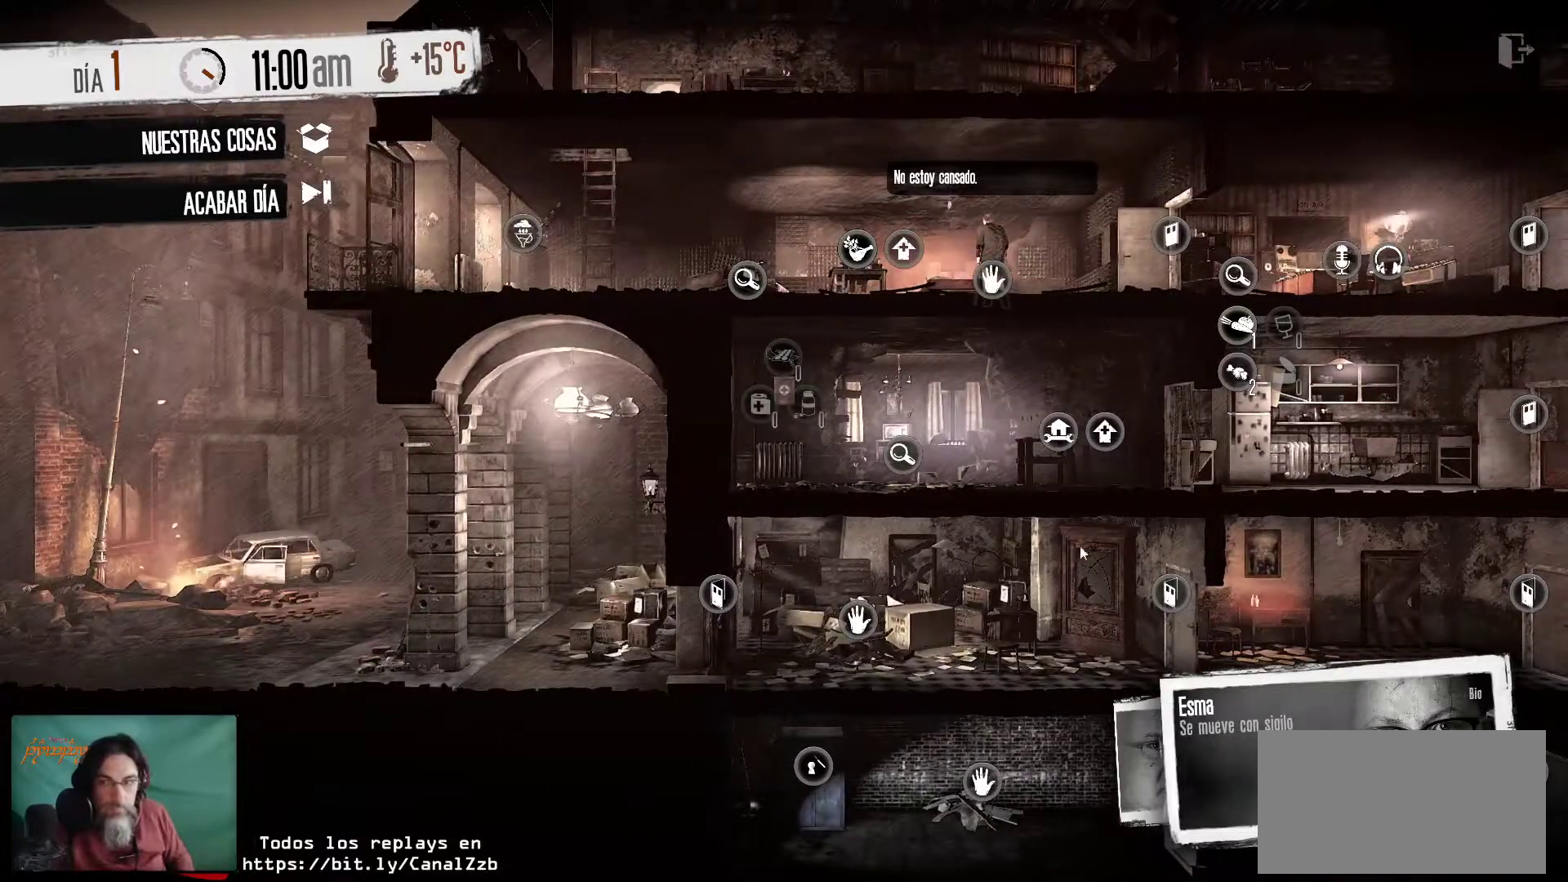
{"keys": [], "mouse": [], "mouse_move": "down", "events": []}
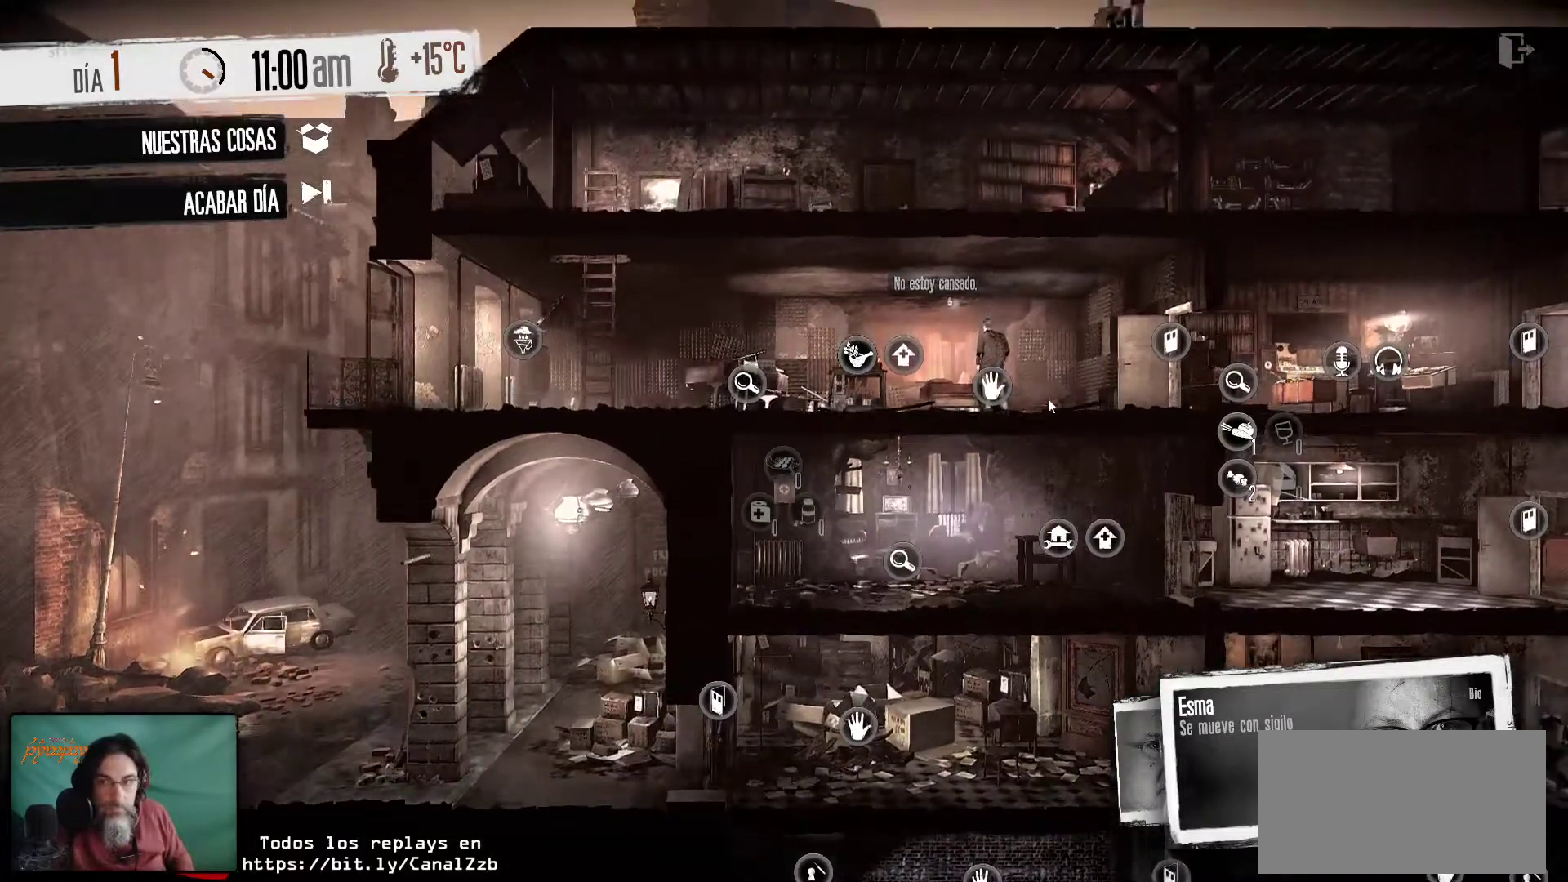
{"keys": [], "mouse": [], "mouse_move": "still", "events": []}
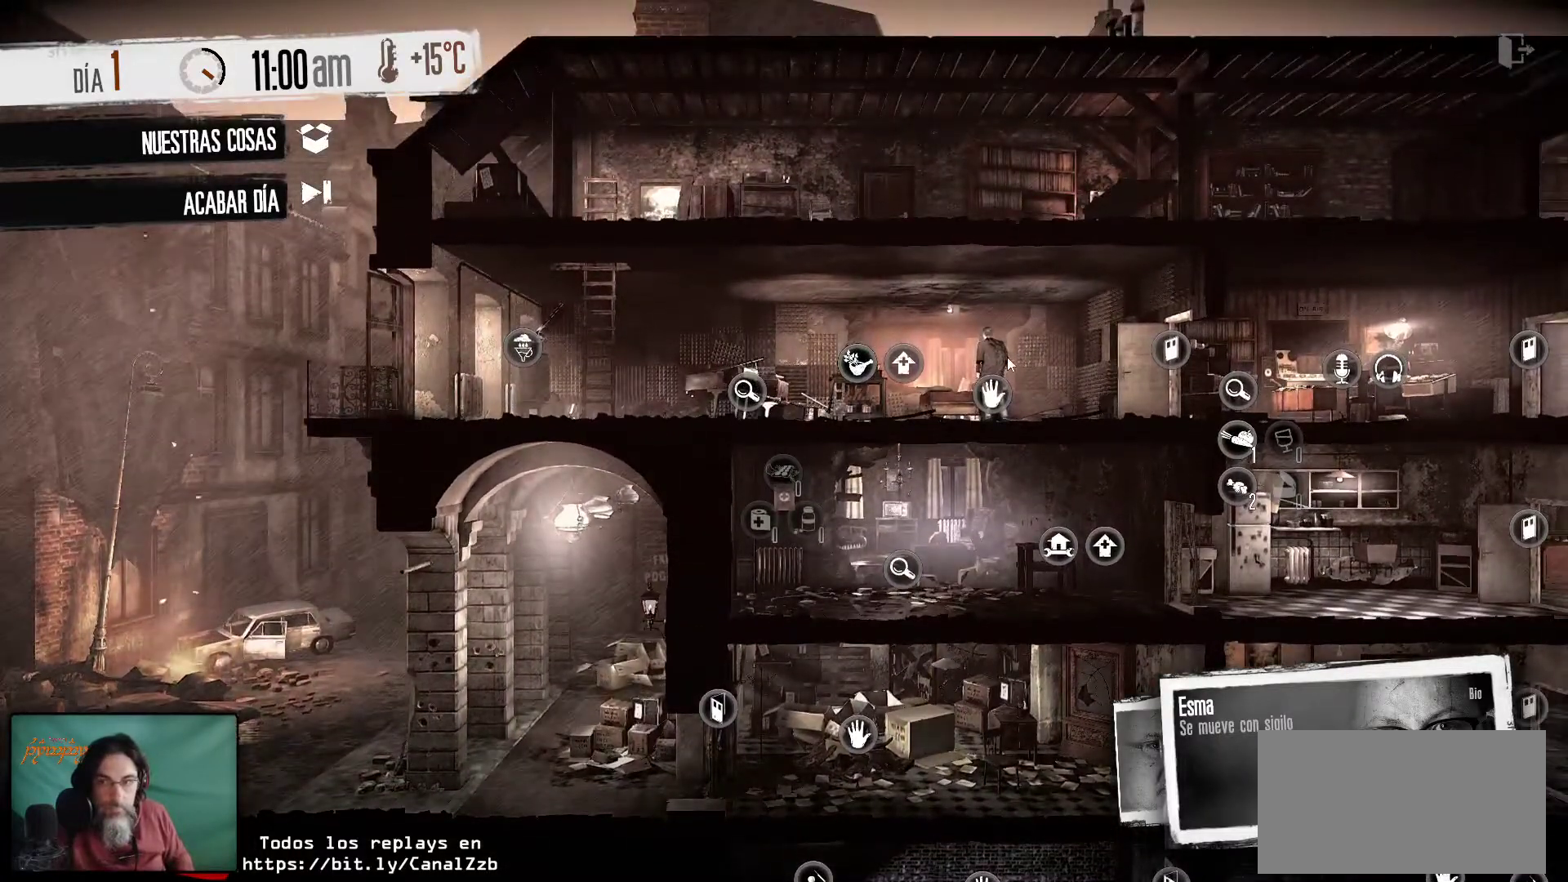
{"keys": [], "mouse": [], "mouse_move": "still", "events": [[200, "mouse_left", "down"], [400, "mouse_left", "up"]]}
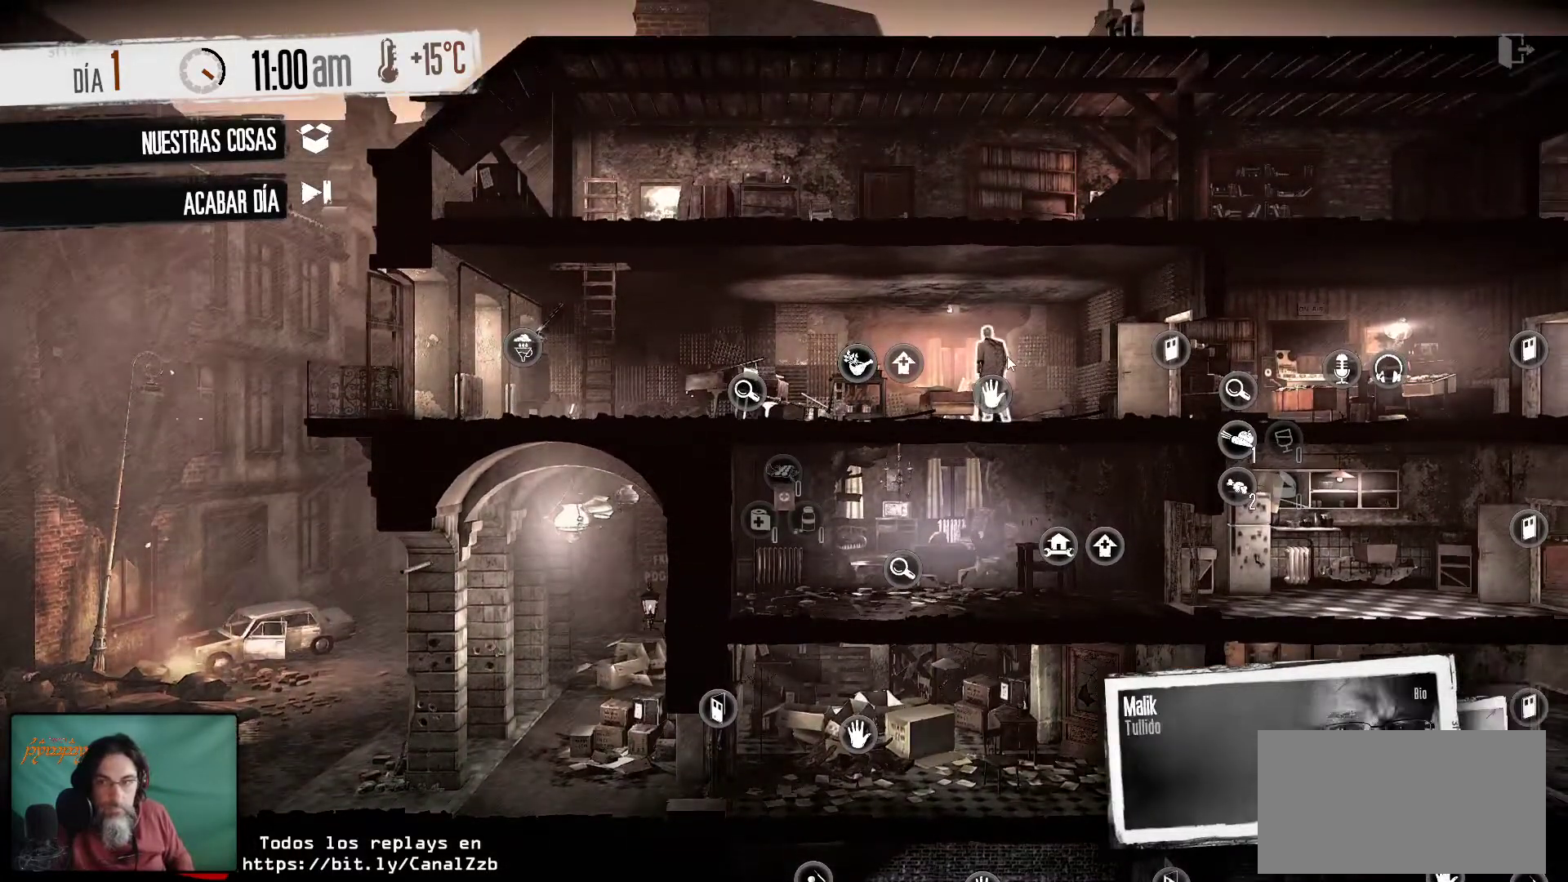
{"keys": [], "mouse": [], "mouse_move": "down", "events": []}
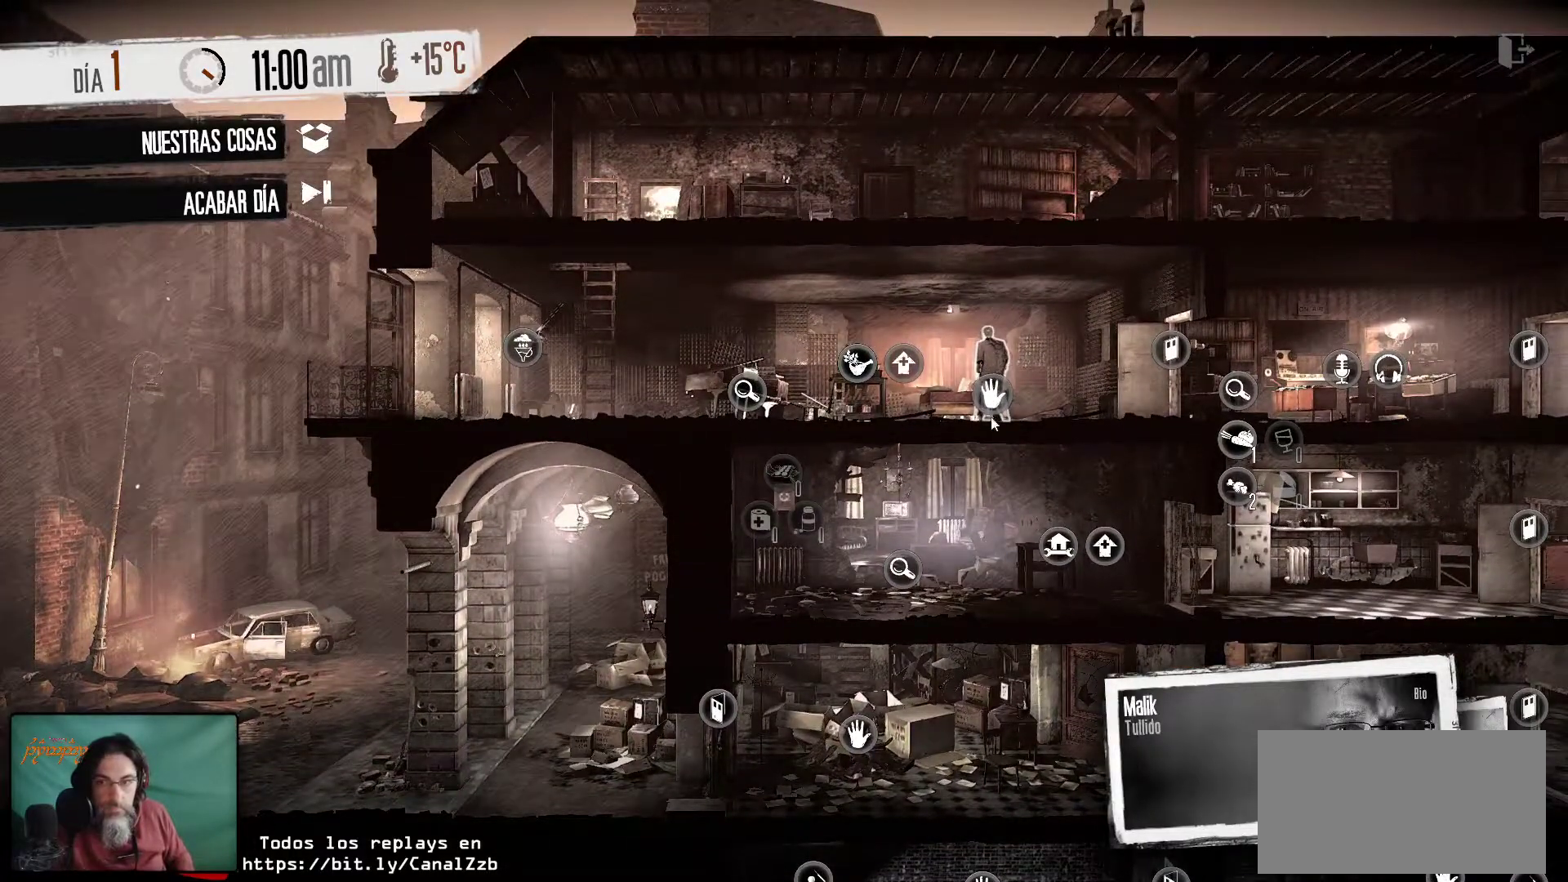
{"keys": [], "mouse": [], "mouse_move": "still", "events": []}
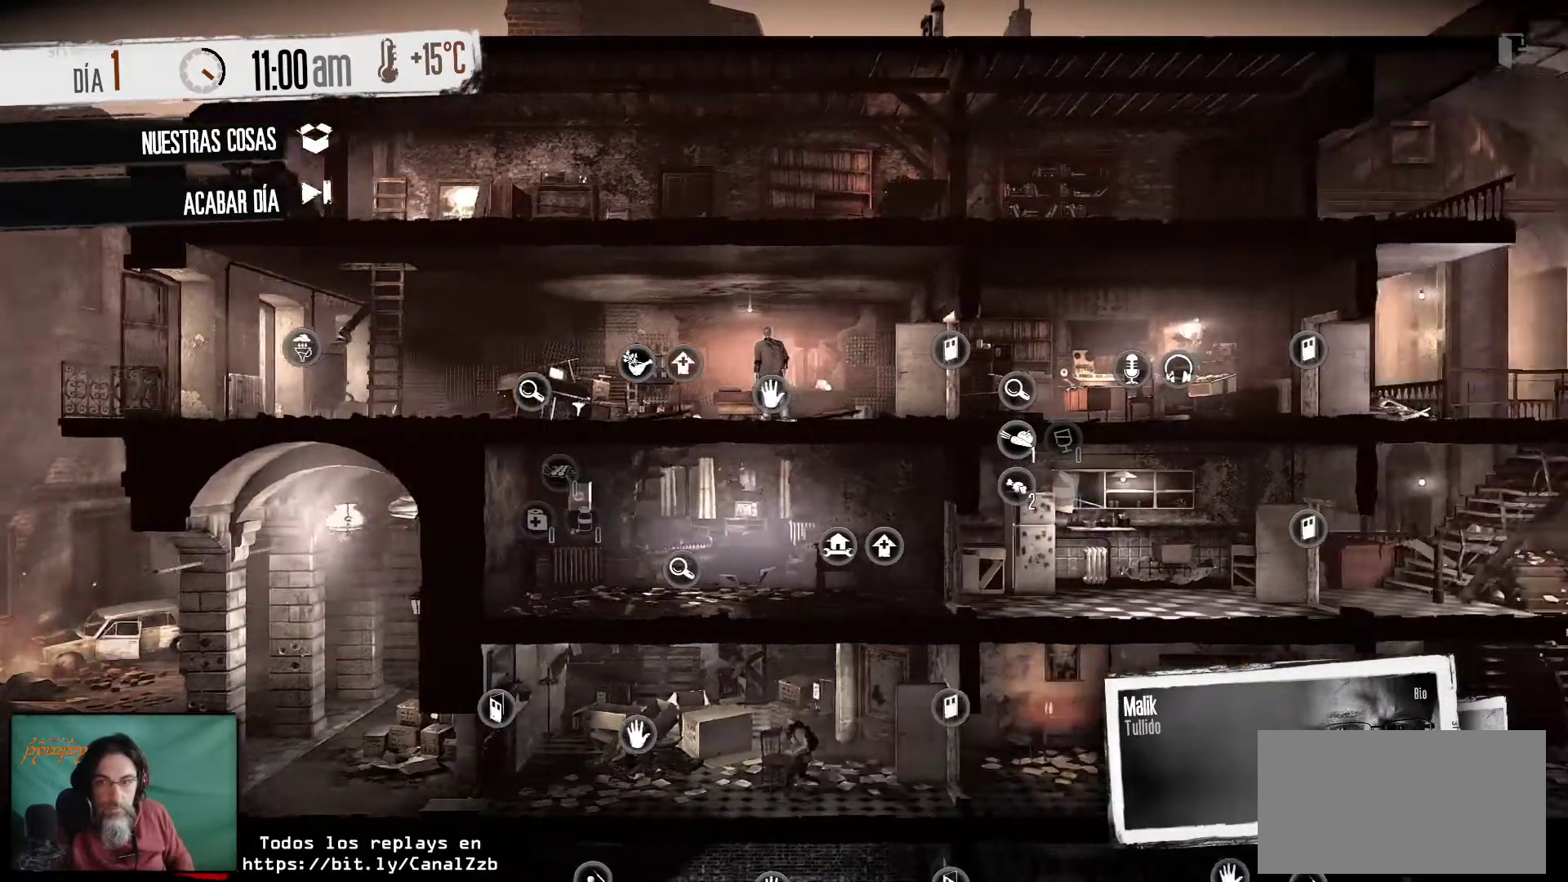
{"keys": [], "mouse": [], "mouse_move": "left", "events": []}
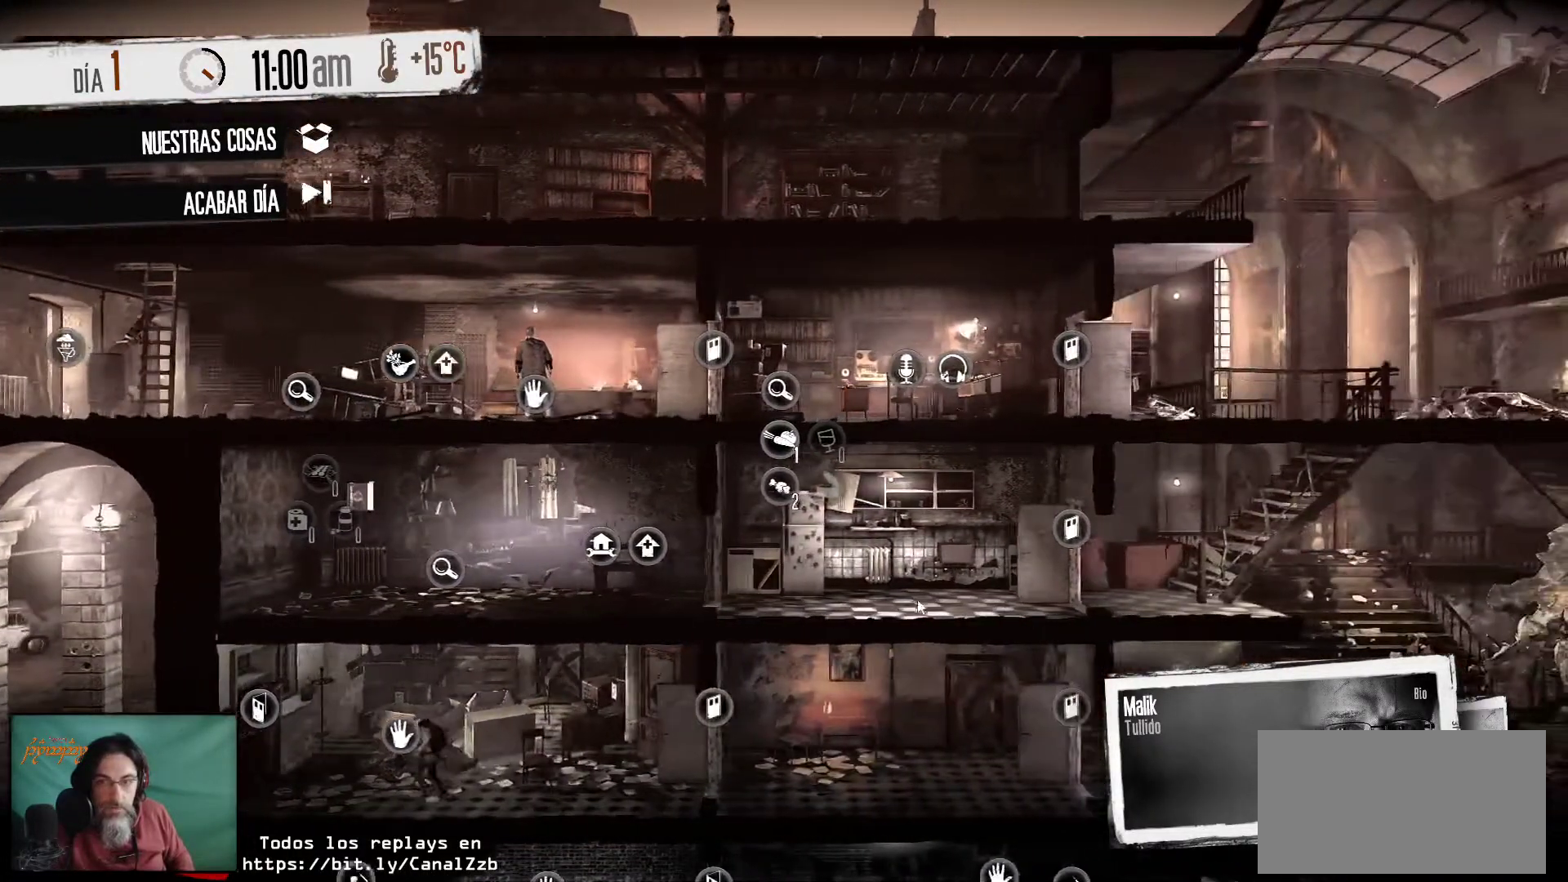
{"keys": [], "mouse": [], "mouse_move": "left", "events": []}
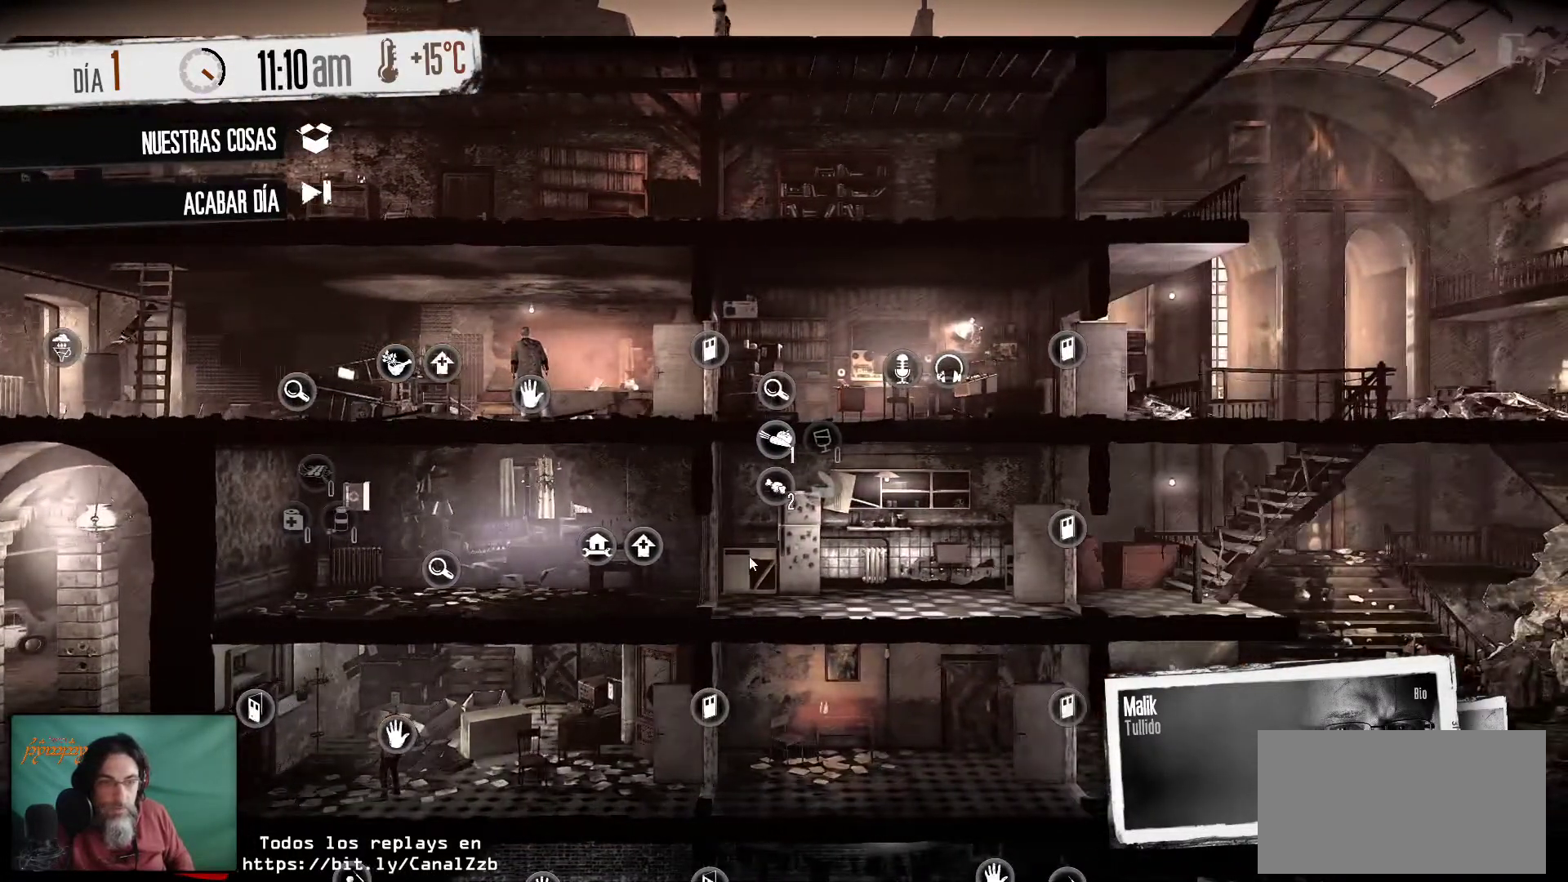
{"keys": [], "mouse": [], "mouse_move": "still", "events": []}
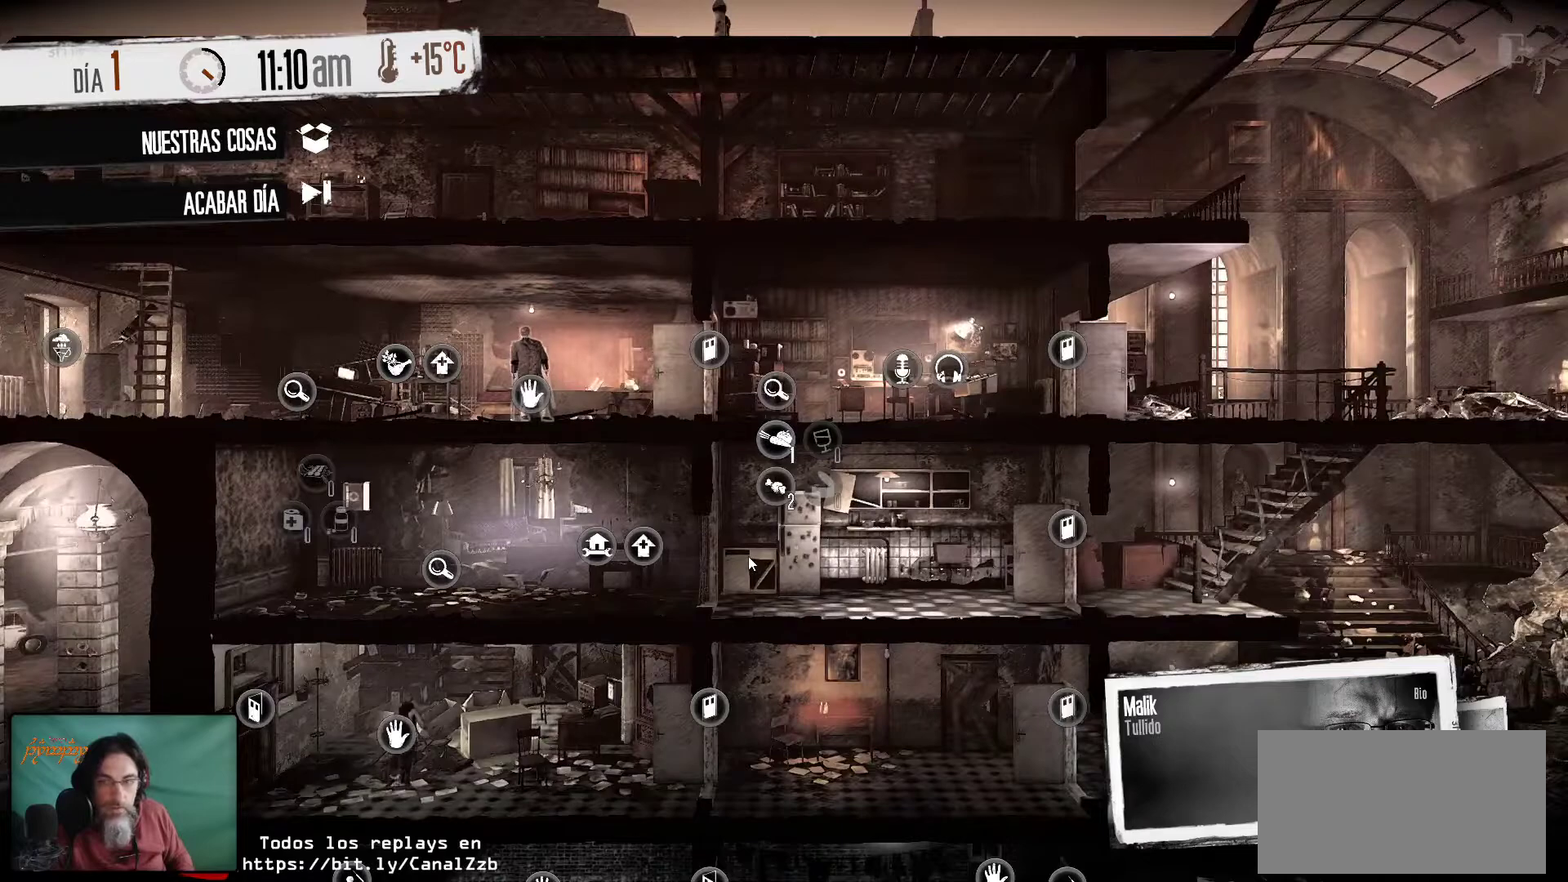
{"keys": [], "mouse": [], "mouse_move": "right", "events": []}
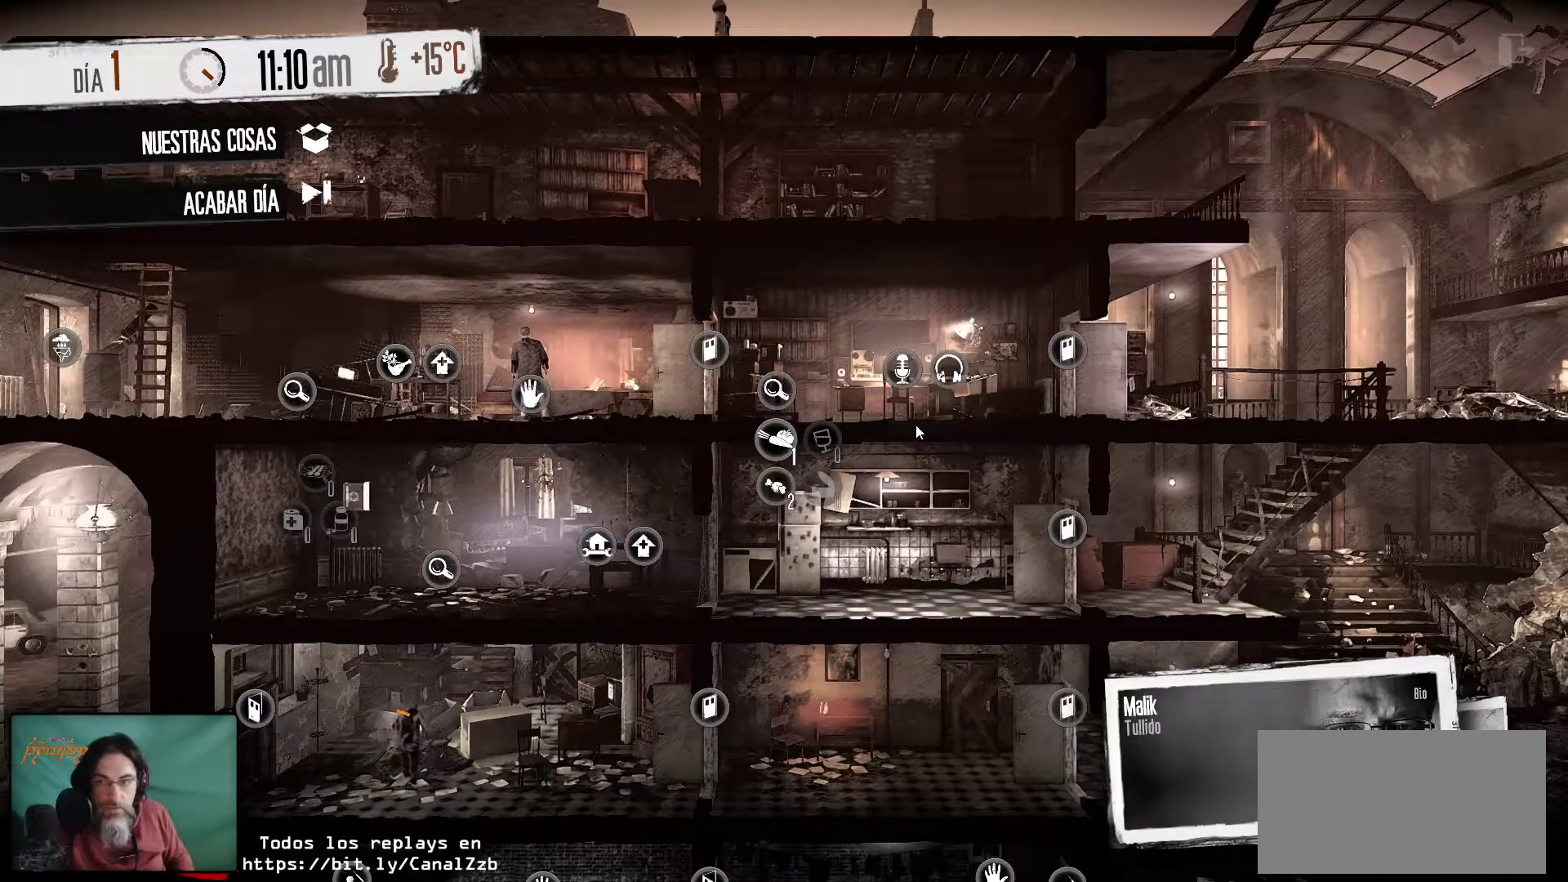
{"keys": [], "mouse": [], "mouse_move": "still", "events": []}
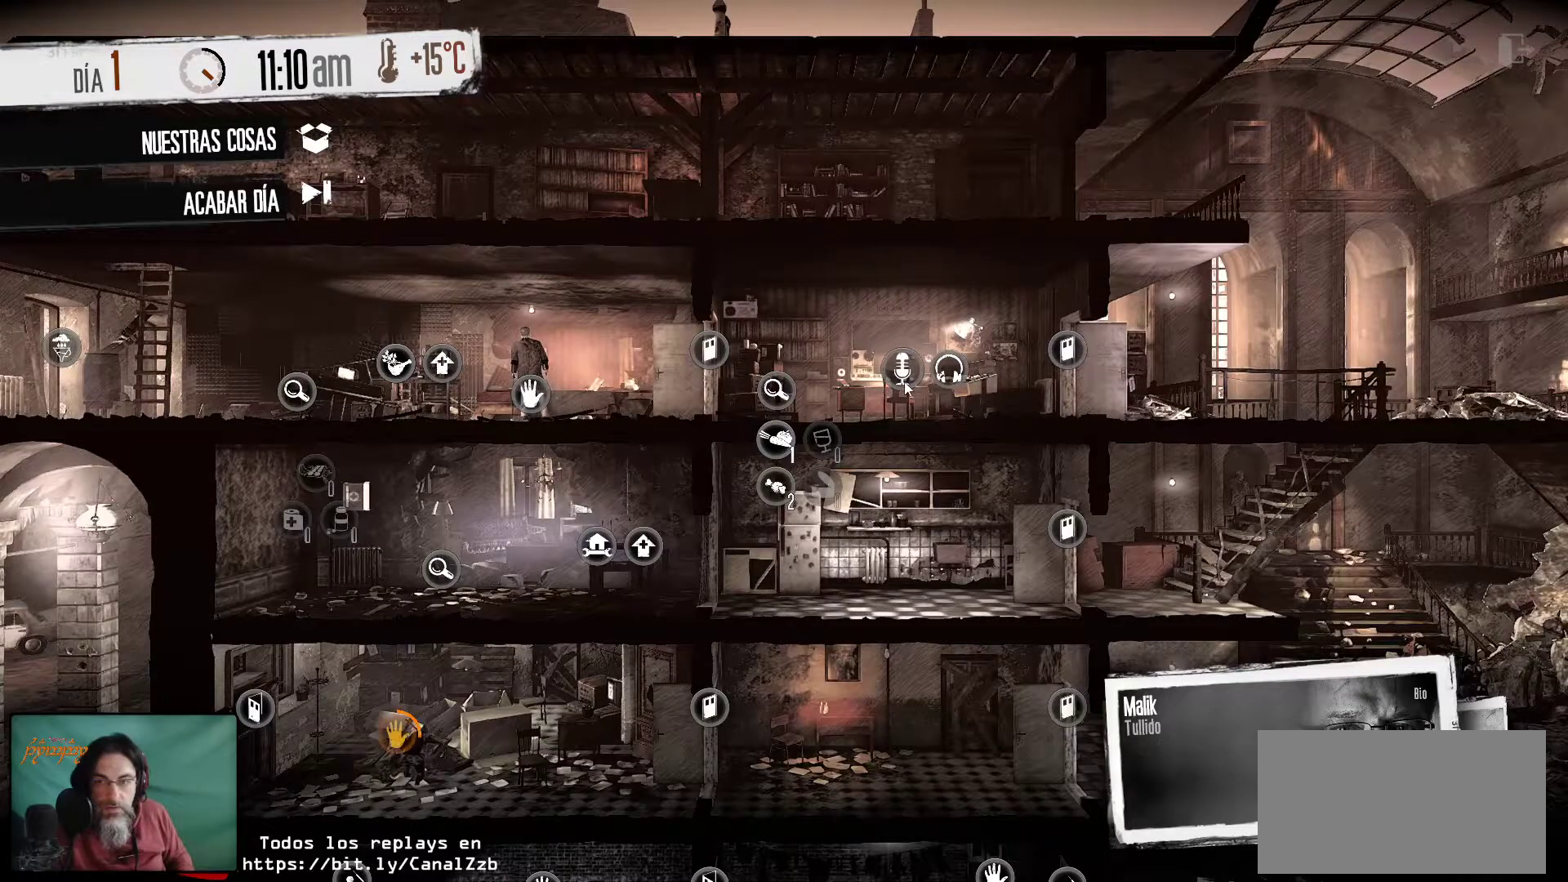
{"keys": [], "mouse": [], "mouse_move": "still", "events": []}
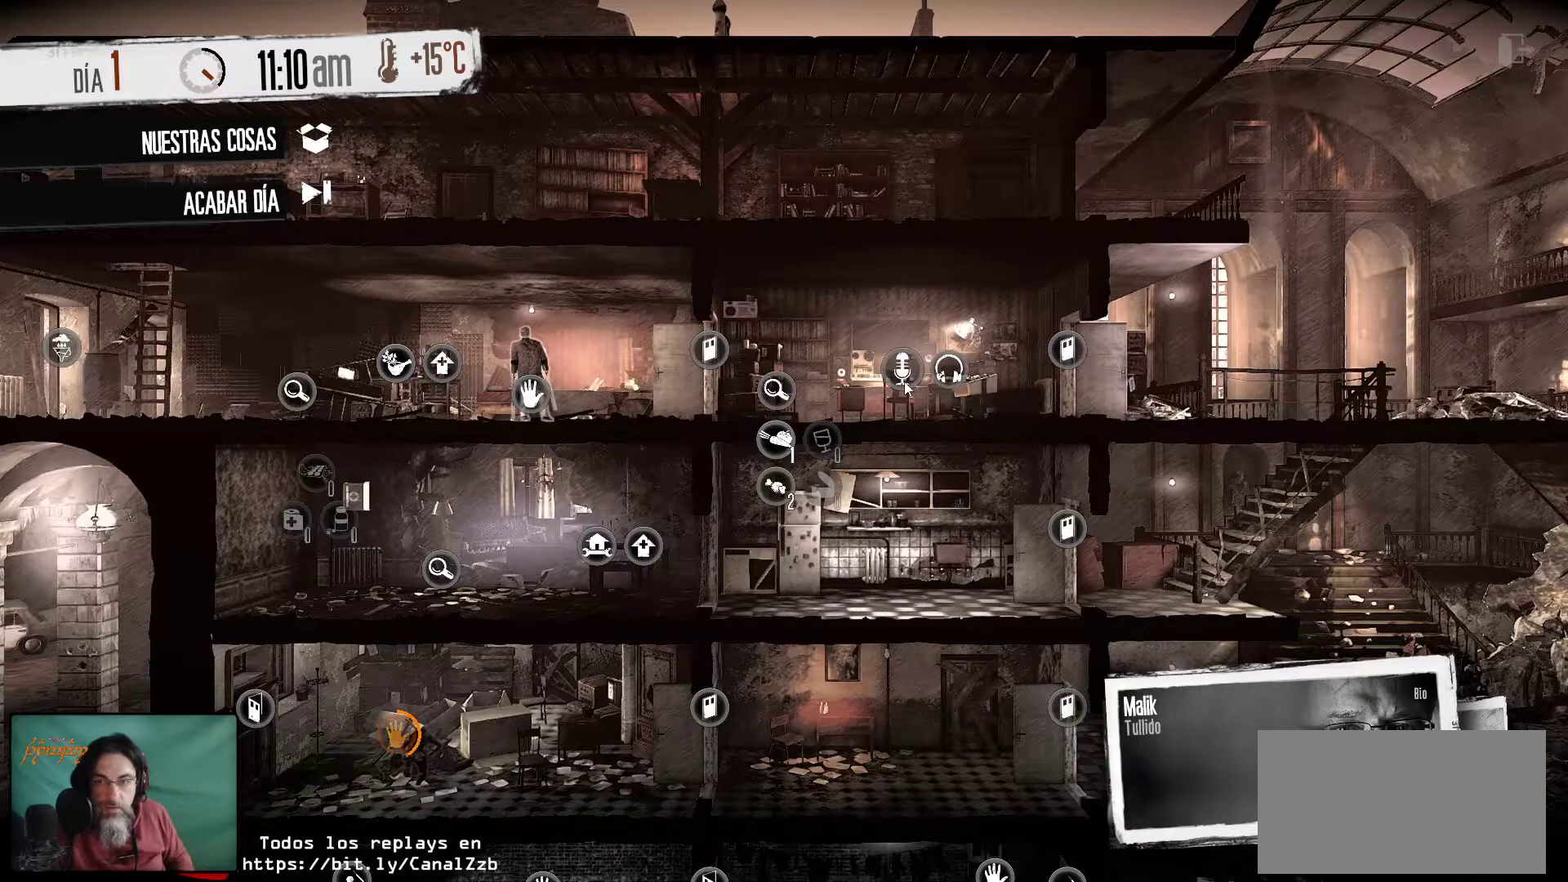
{"keys": [], "mouse": [], "mouse_move": "right", "events": []}
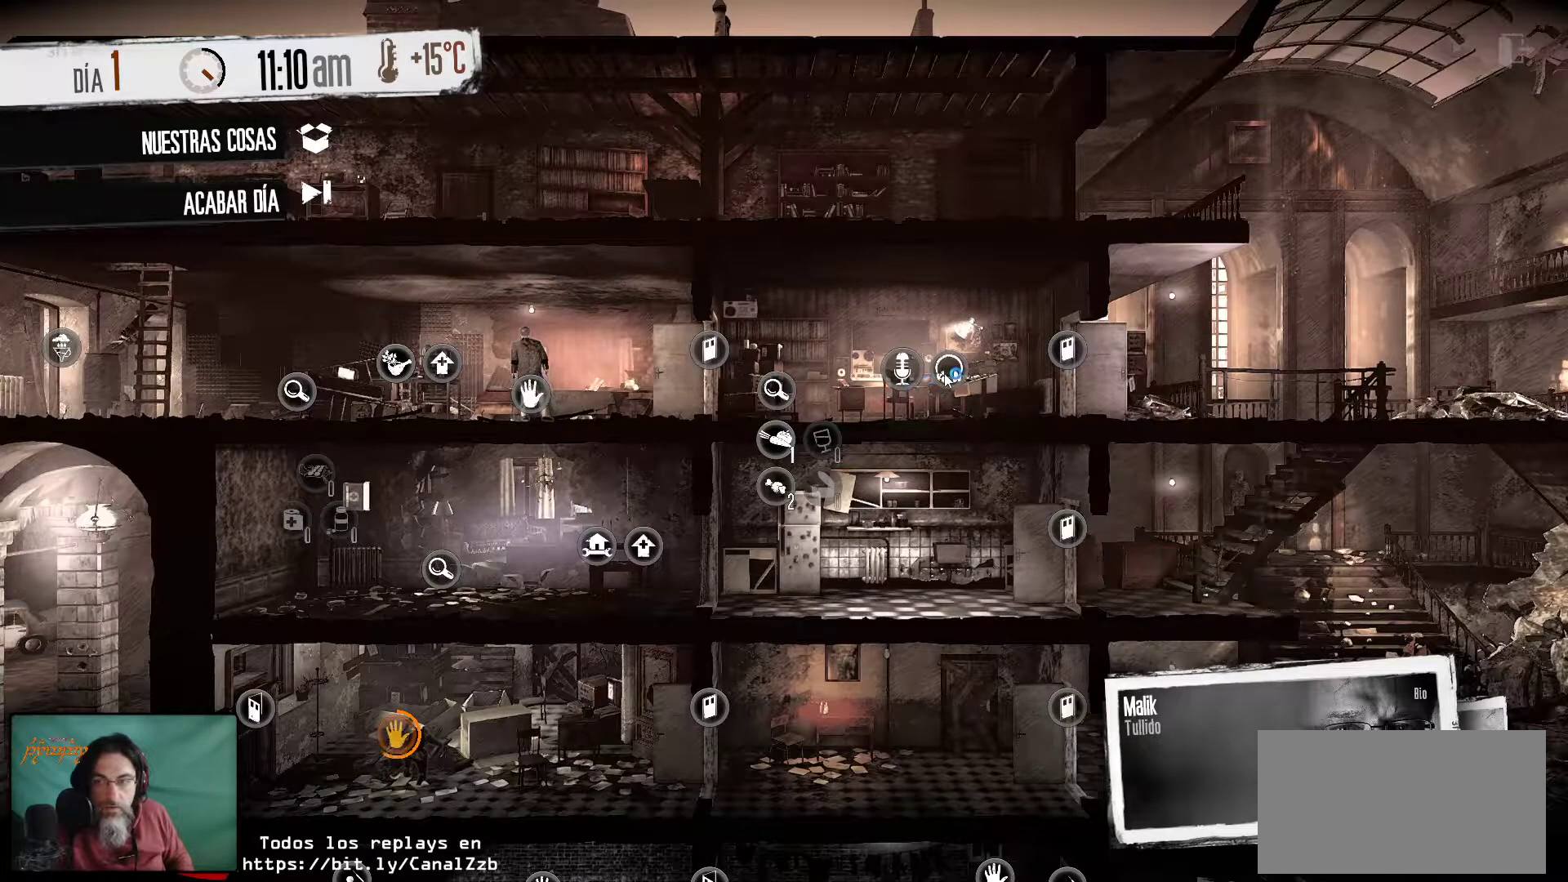
{"keys": [], "mouse": [], "mouse_move": "still", "events": [[350, "mouse_left", "down"], [500, "mouse_left", "up"]]}
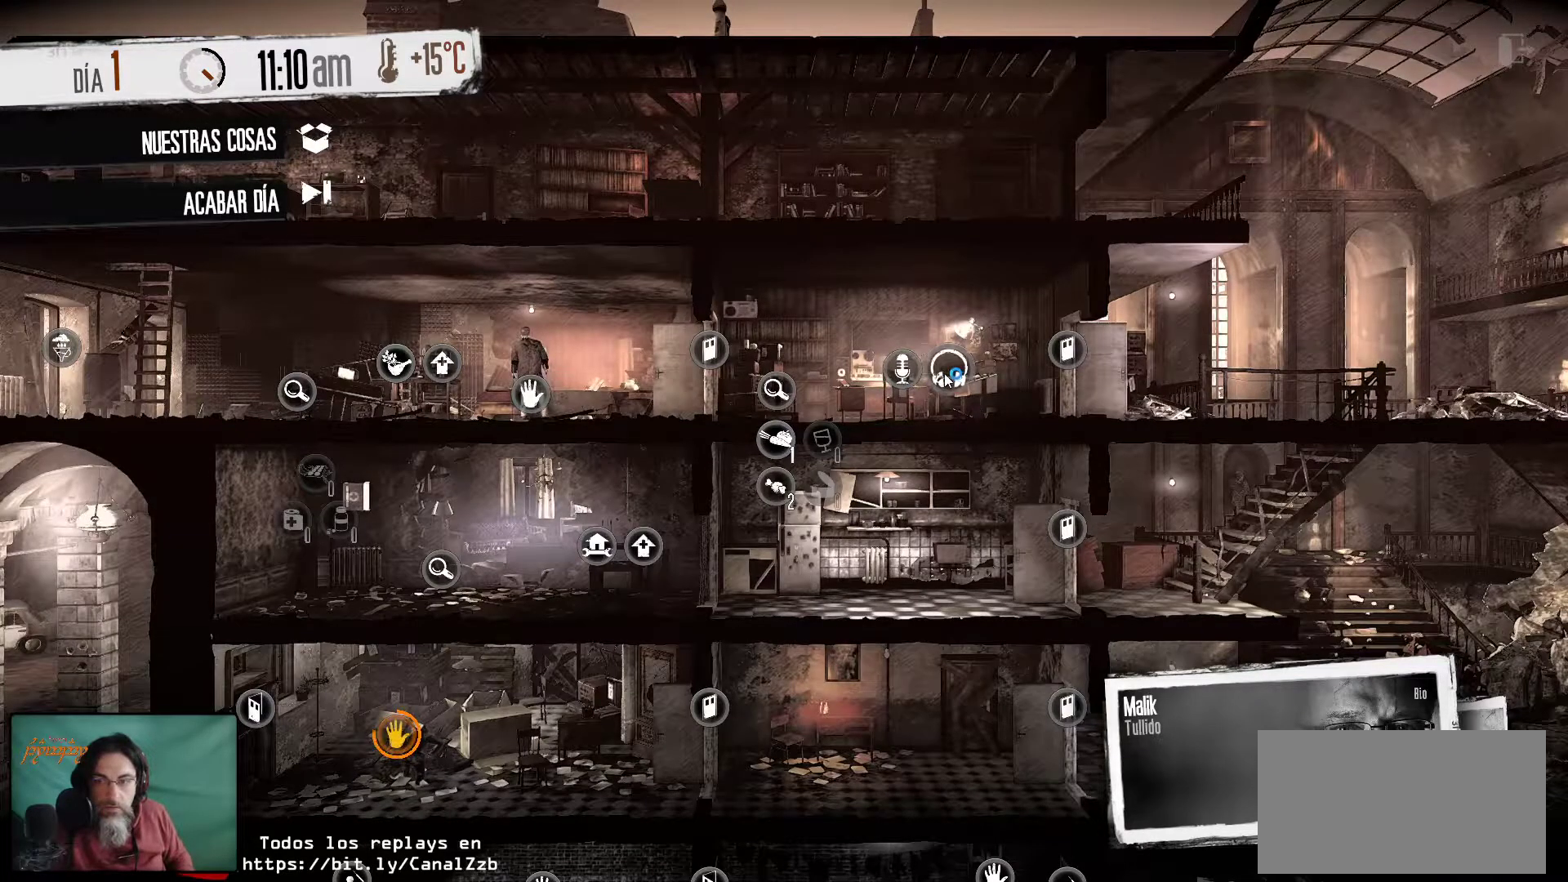
{"keys": [], "mouse": [], "mouse_move": "down-left", "events": []}
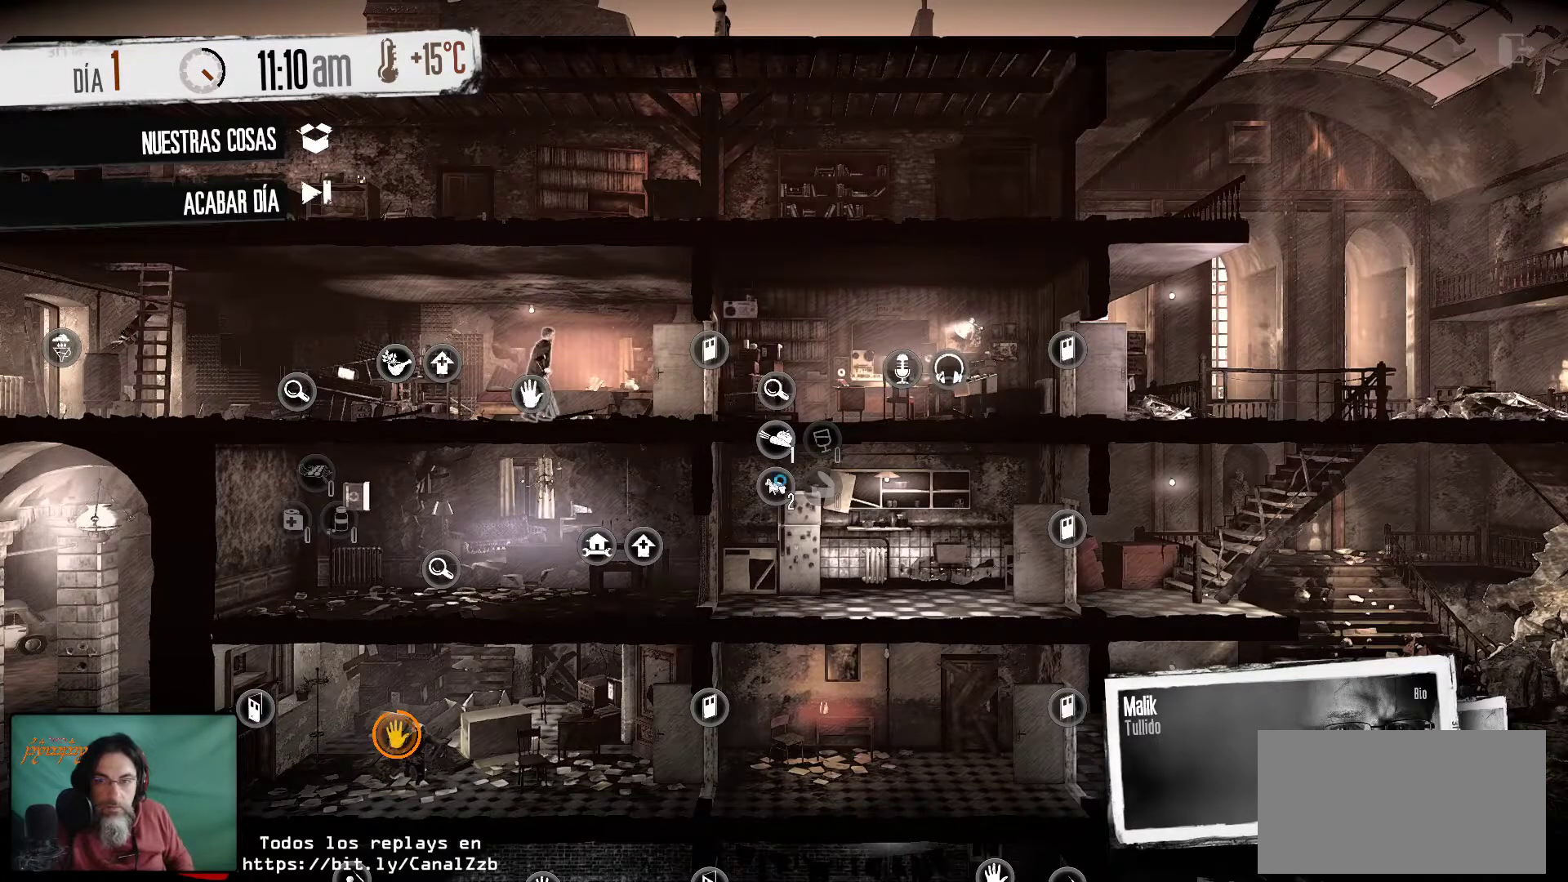
{"keys": [], "mouse": [], "mouse_move": "left", "events": []}
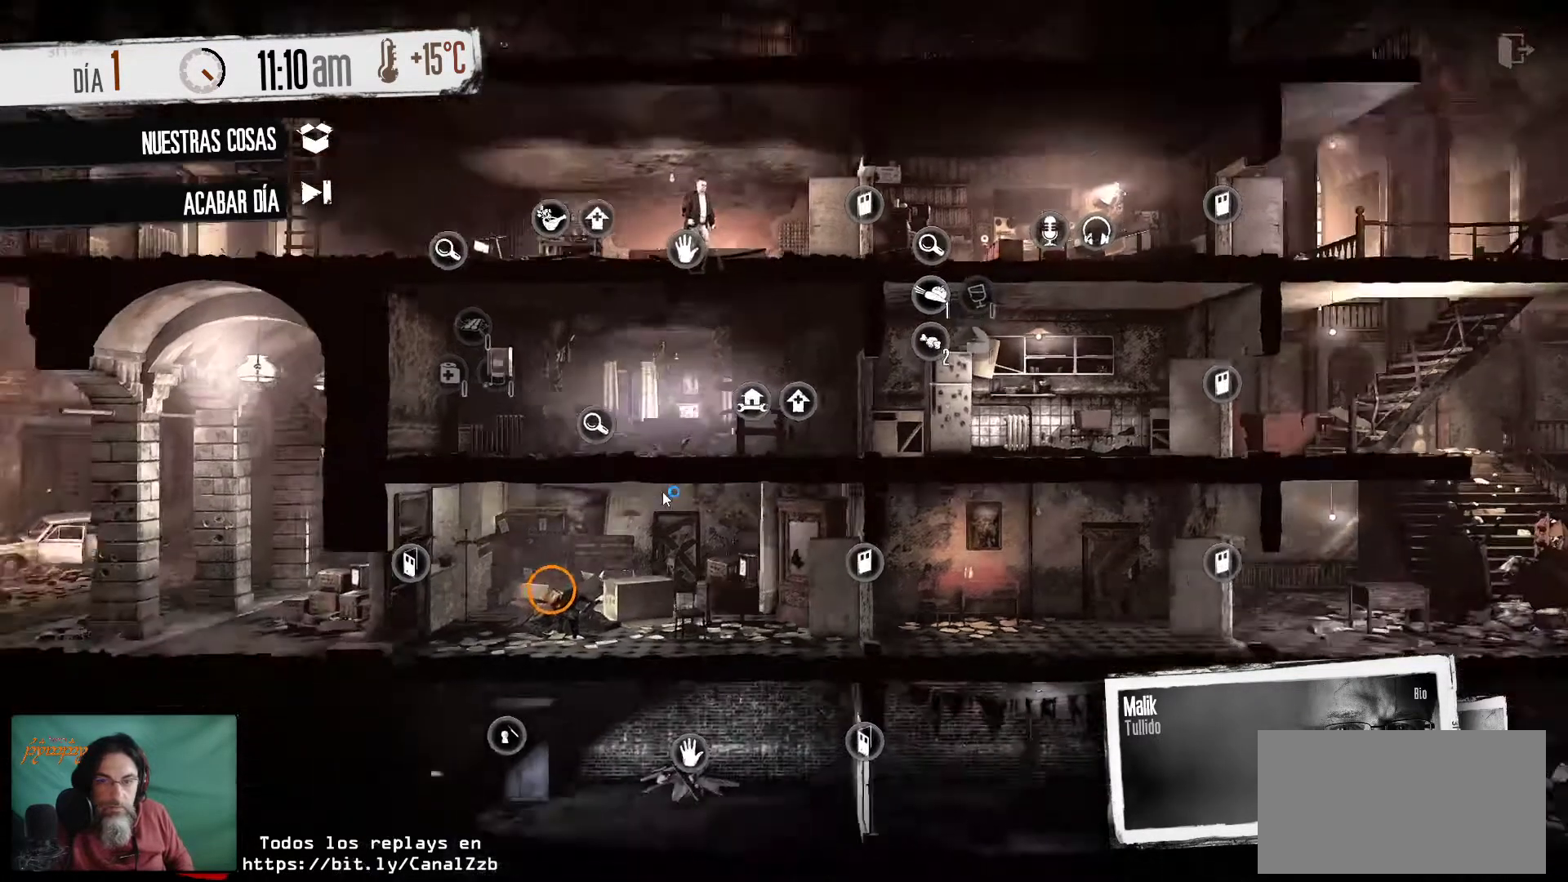
{"keys": [], "mouse": [], "mouse_move": "down-right", "events": []}
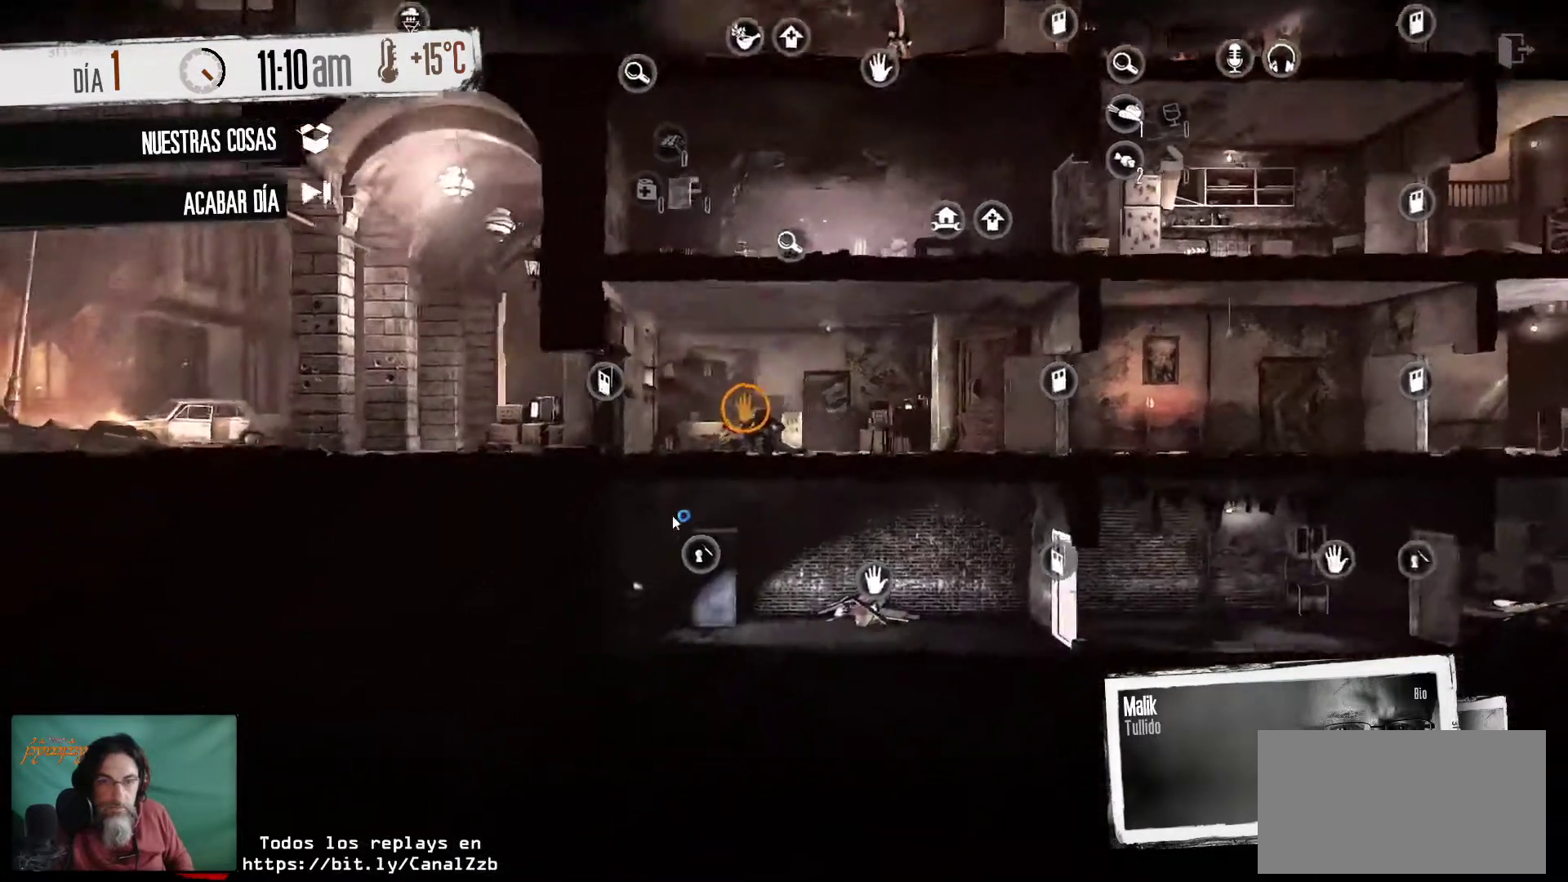
{"keys": [], "mouse": [], "mouse_move": "still", "events": []}
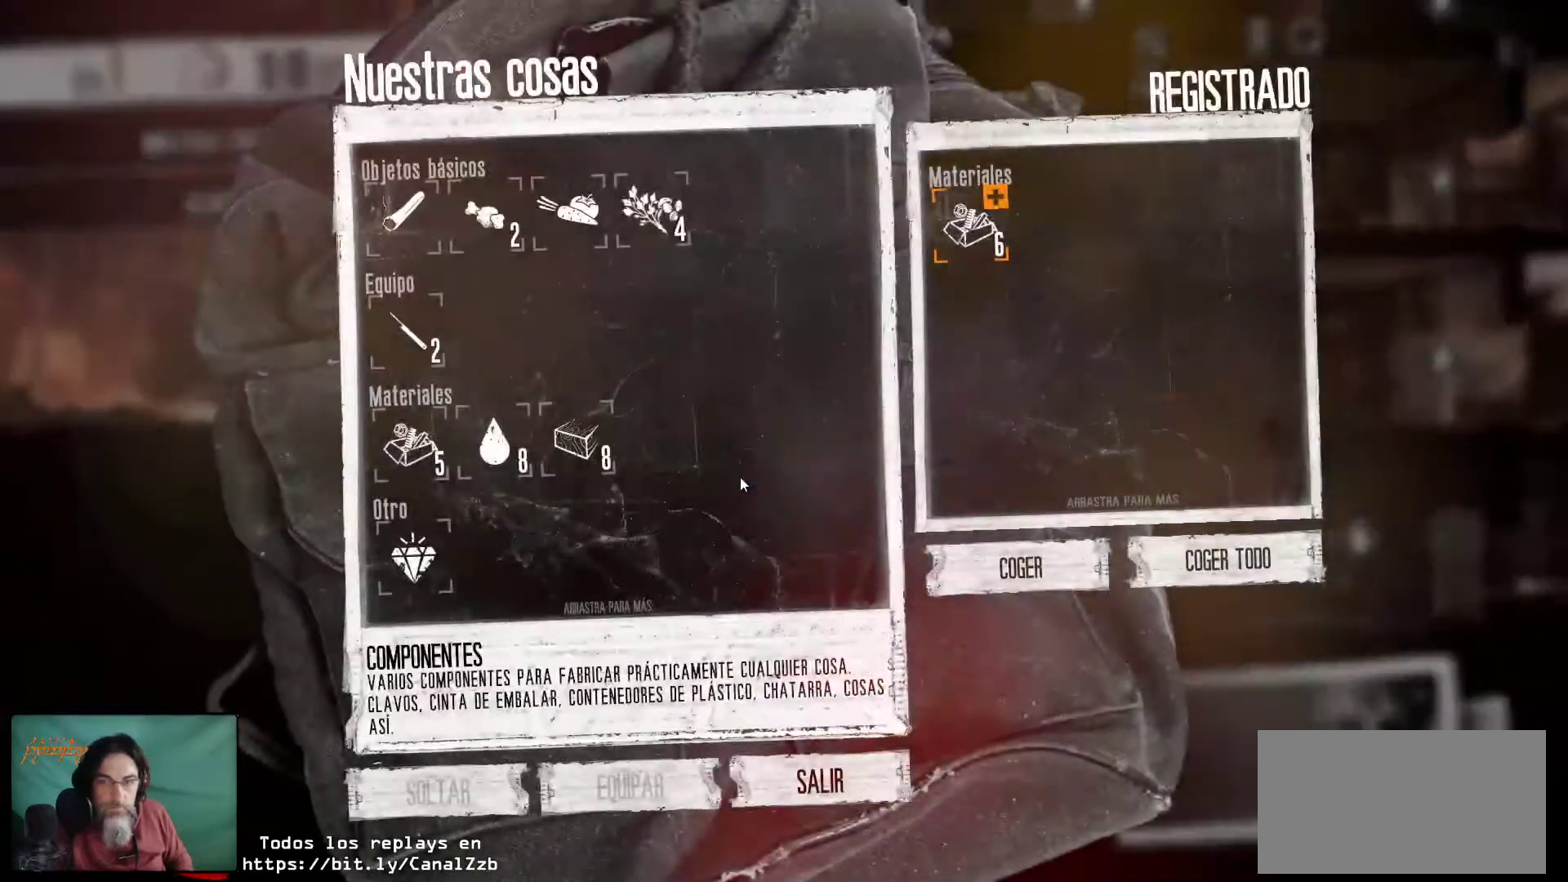
{"keys": [], "mouse": [], "mouse_move": "up-left", "events": []}
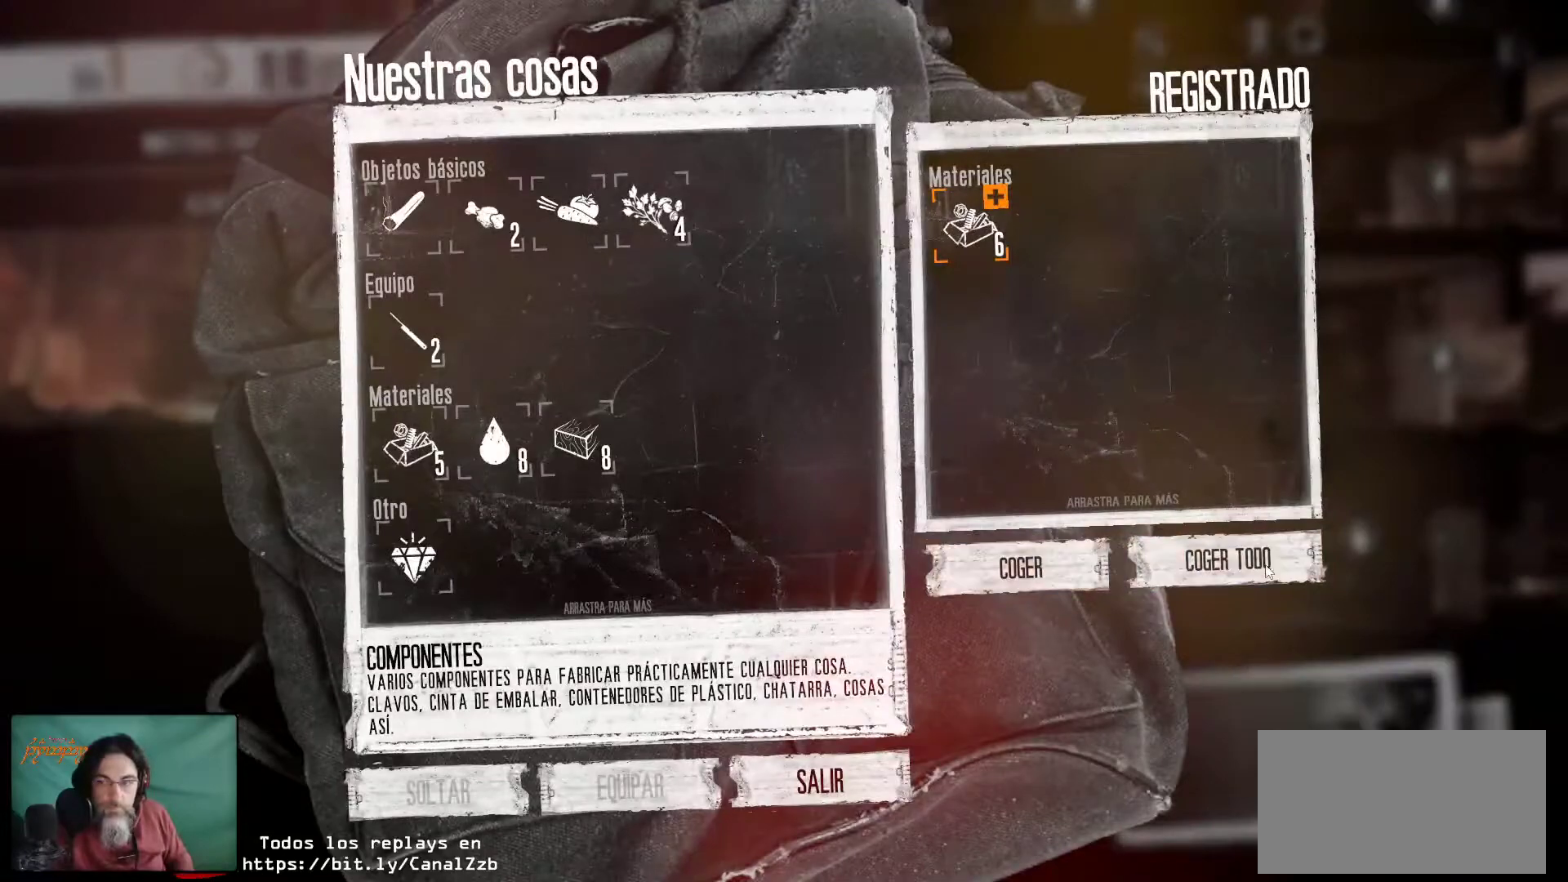
{"keys": [], "mouse": [], "mouse_move": "left", "events": [[217, "mouse_left", "down"], [317, "mouse_left", "up"]]}
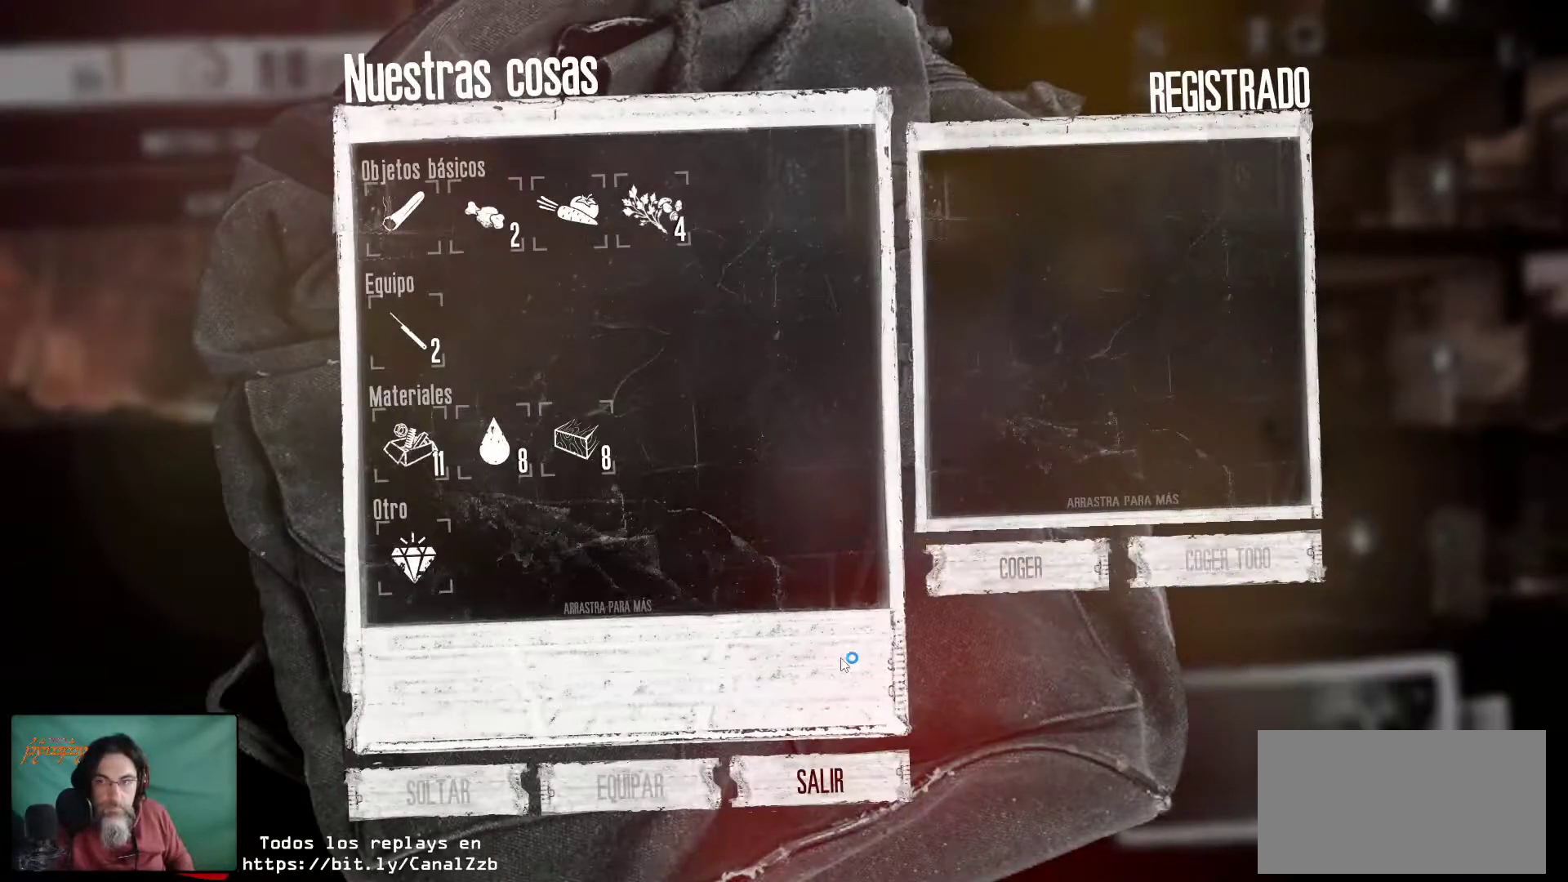
{"keys": [], "mouse": [], "mouse_move": "down-right", "events": []}
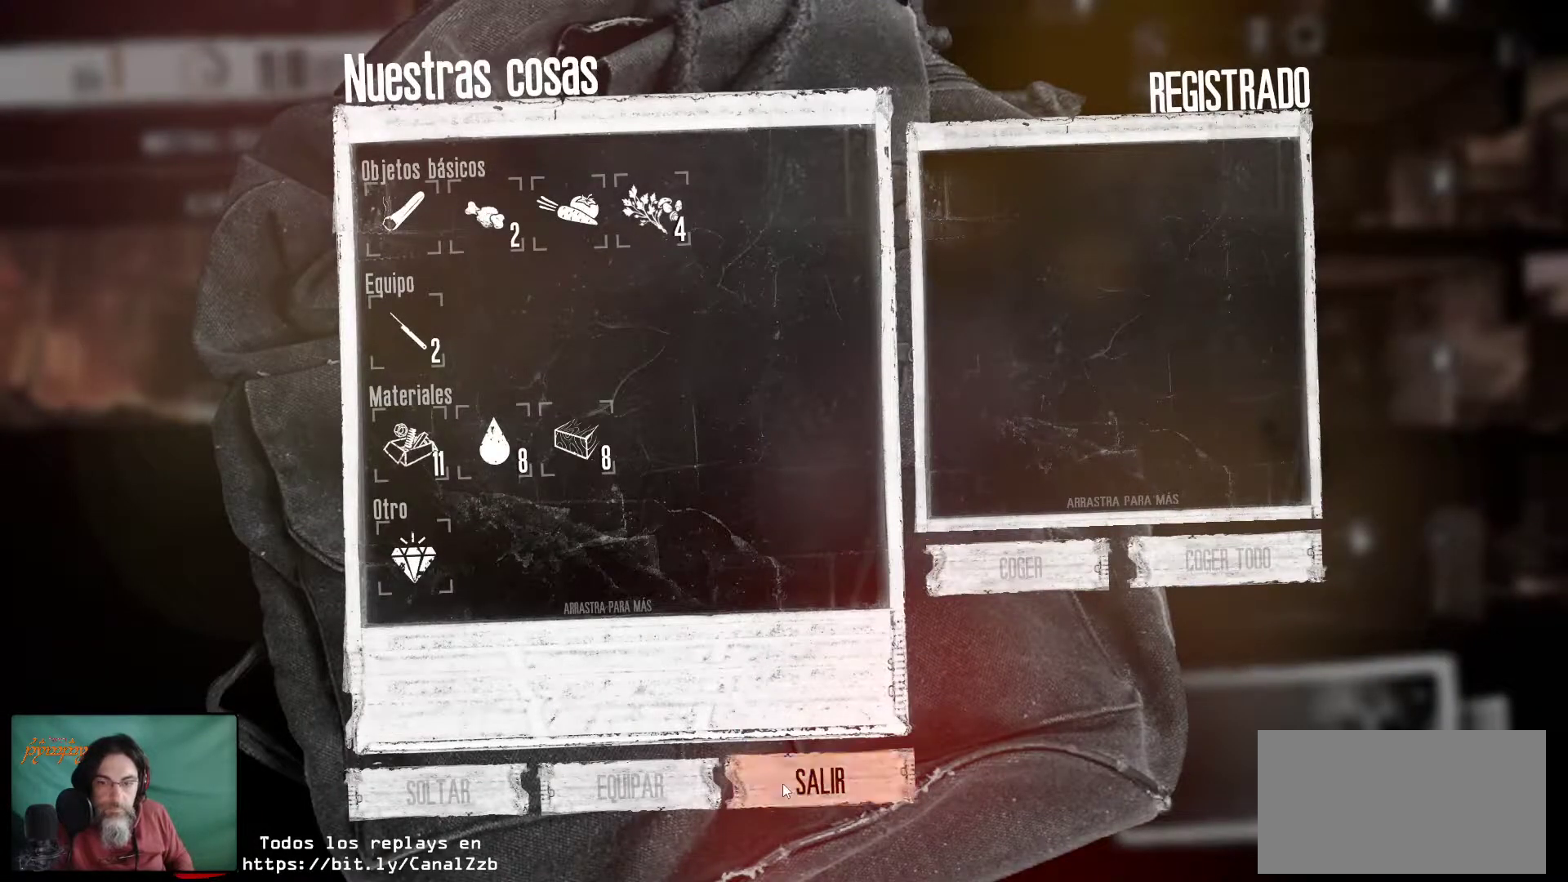
{"keys": [], "mouse": [], "mouse_move": "up", "events": [[117, "mouse_left", "down"], [250, "mouse_left", "up"]]}
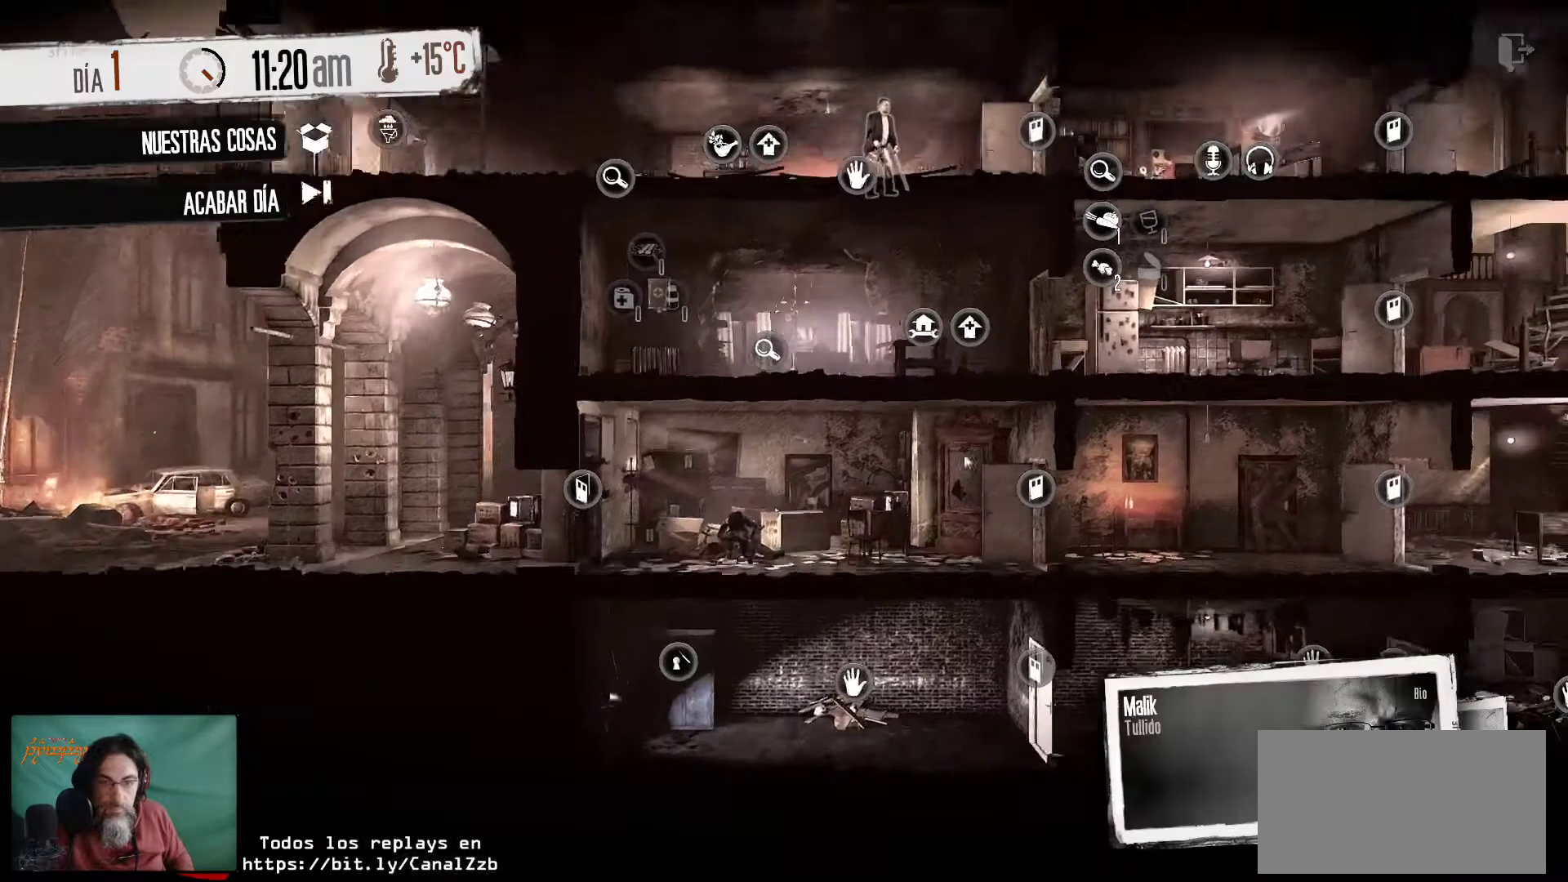
{"keys": [], "mouse": [], "mouse_move": "down-left", "events": []}
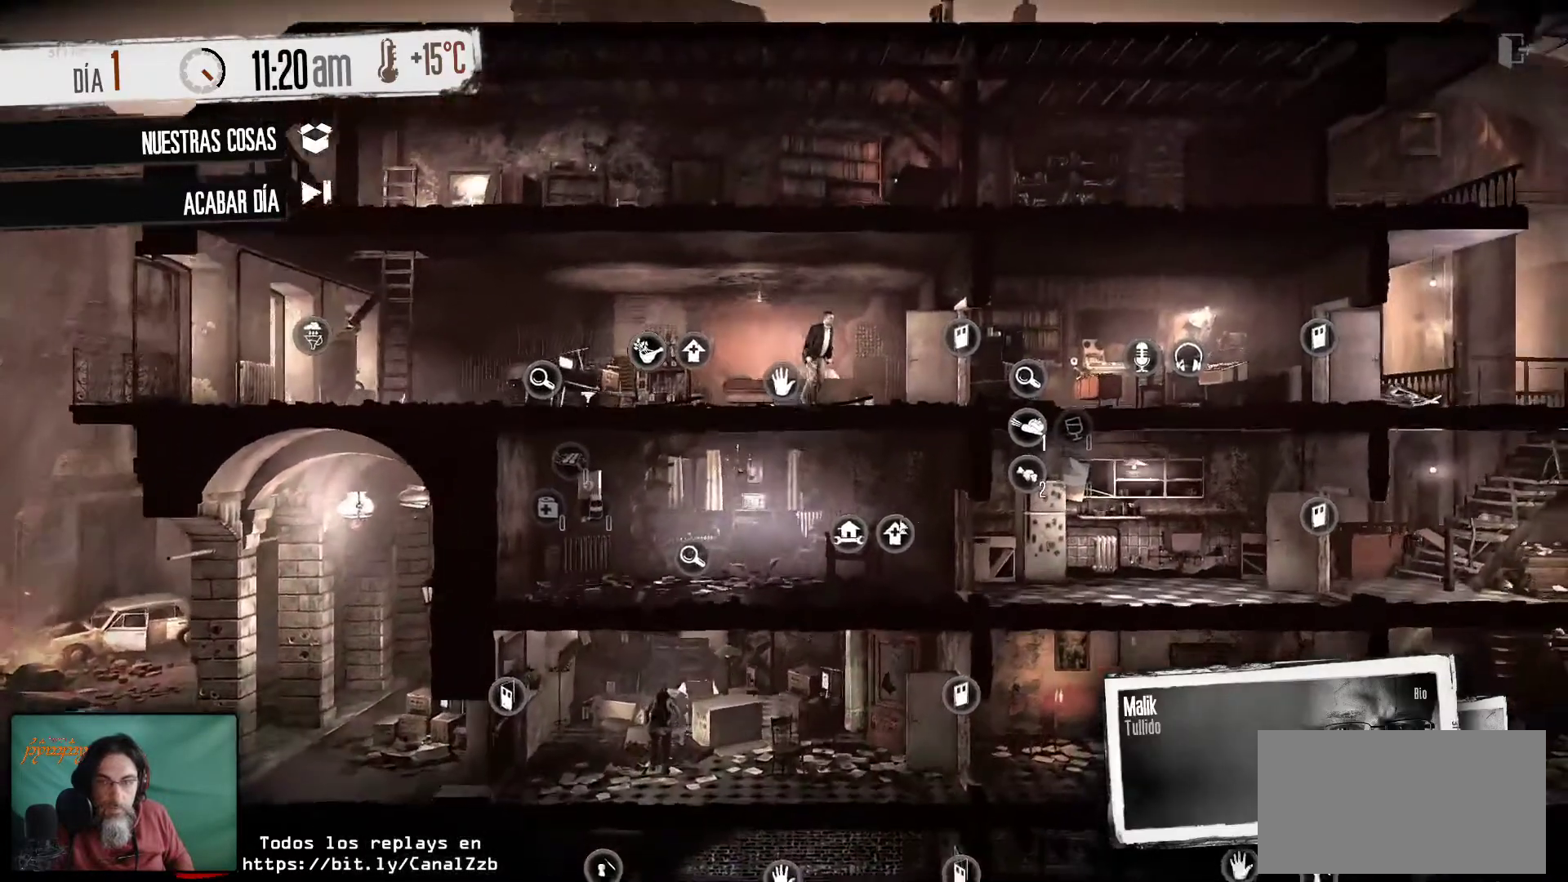
{"keys": [], "mouse": [], "mouse_move": "down", "events": []}
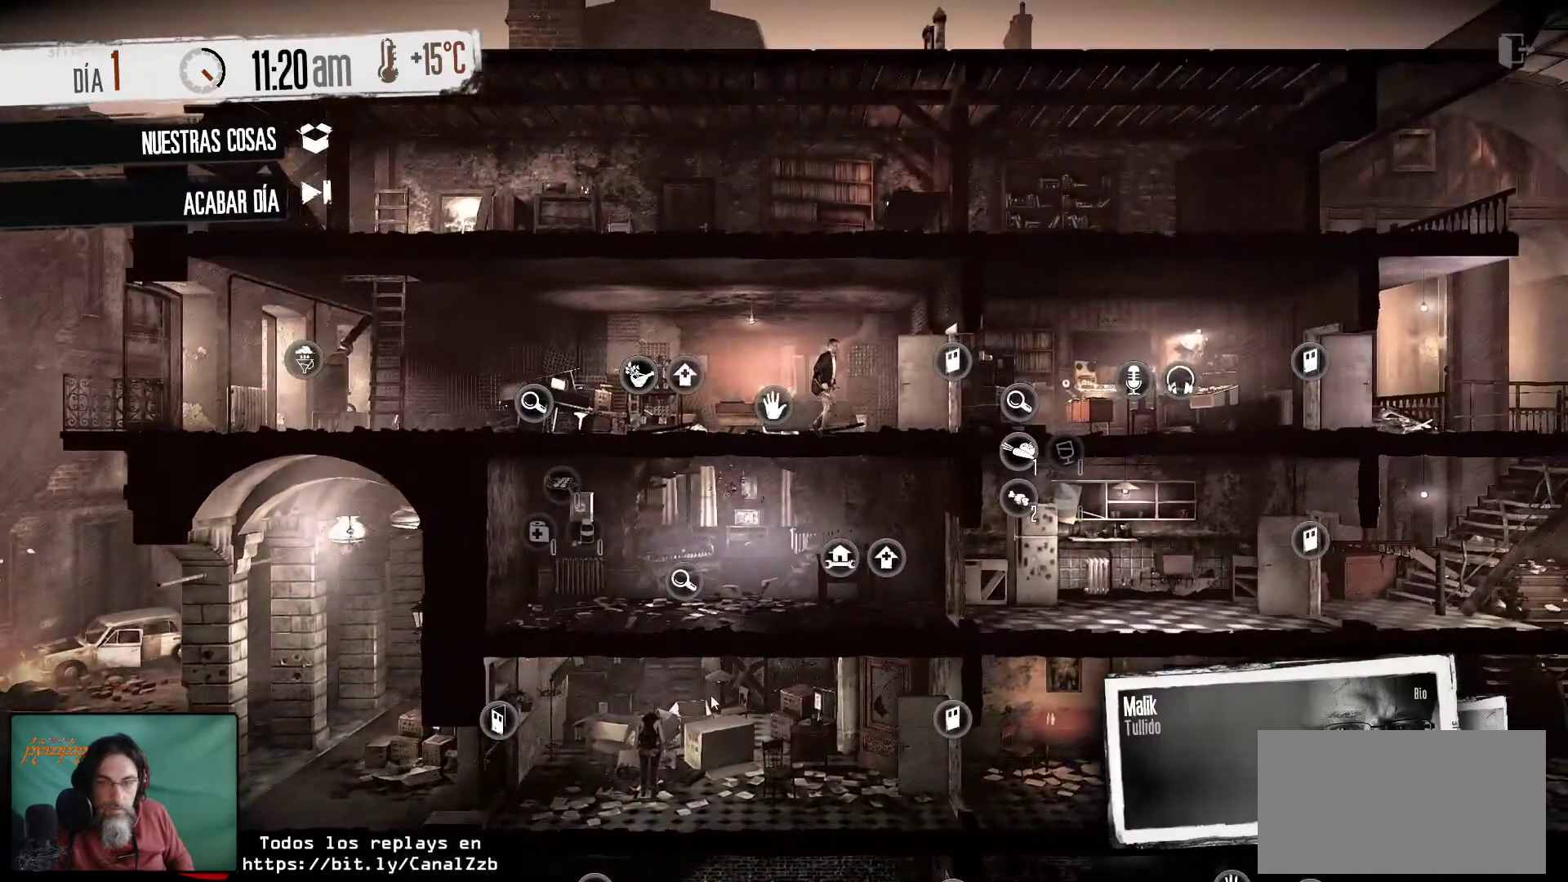
{"keys": [], "mouse": [], "mouse_move": "up", "events": []}
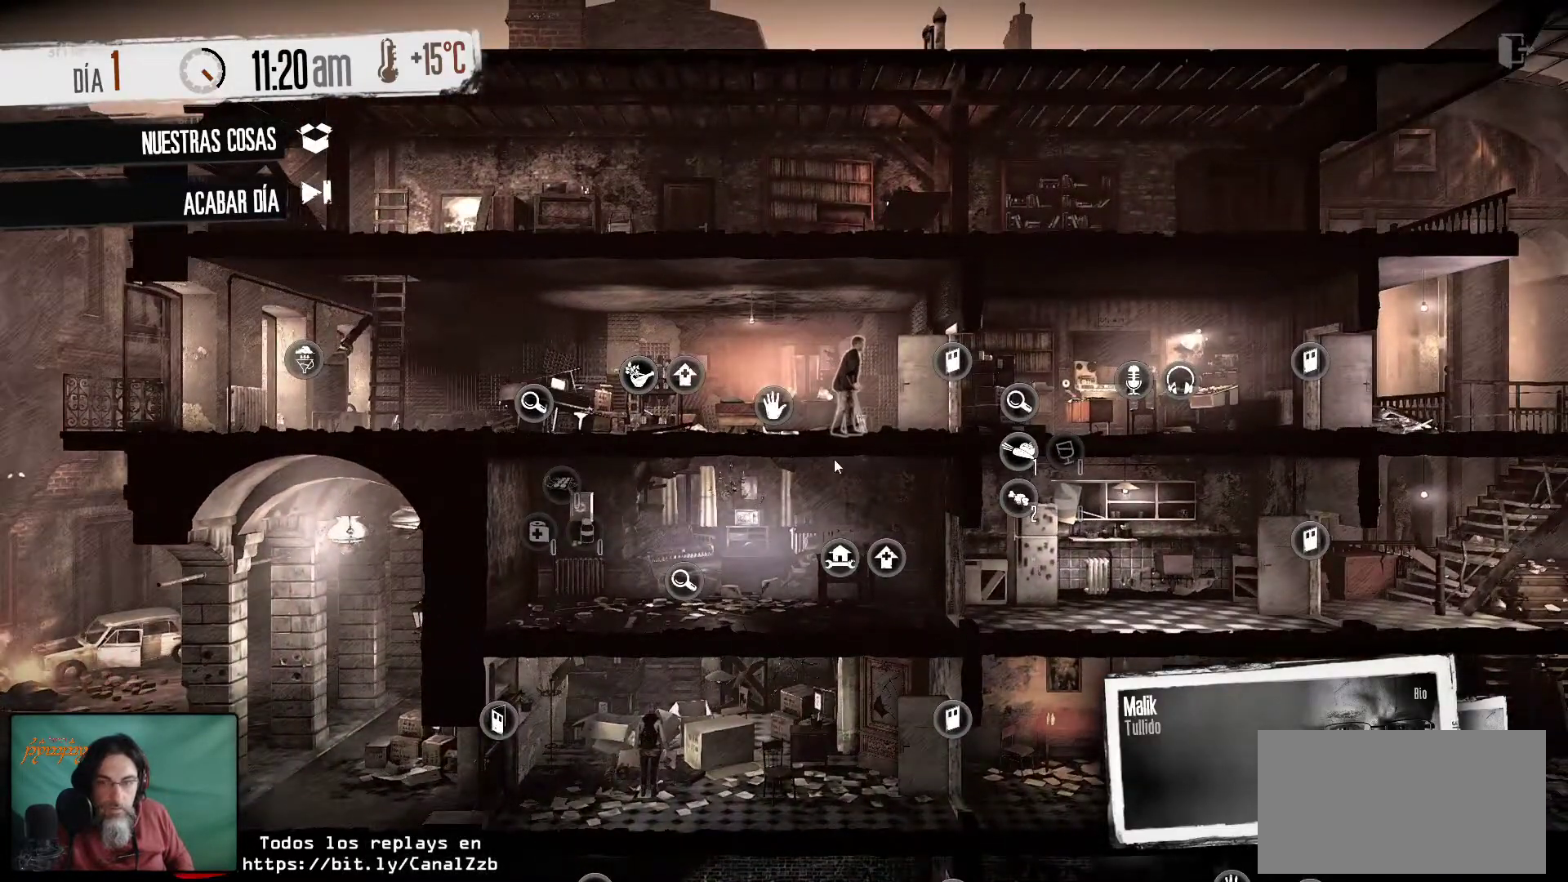
{"keys": [], "mouse": ["left"], "mouse_move": "still", "events": [[500, "mouse_left", "down"]]}